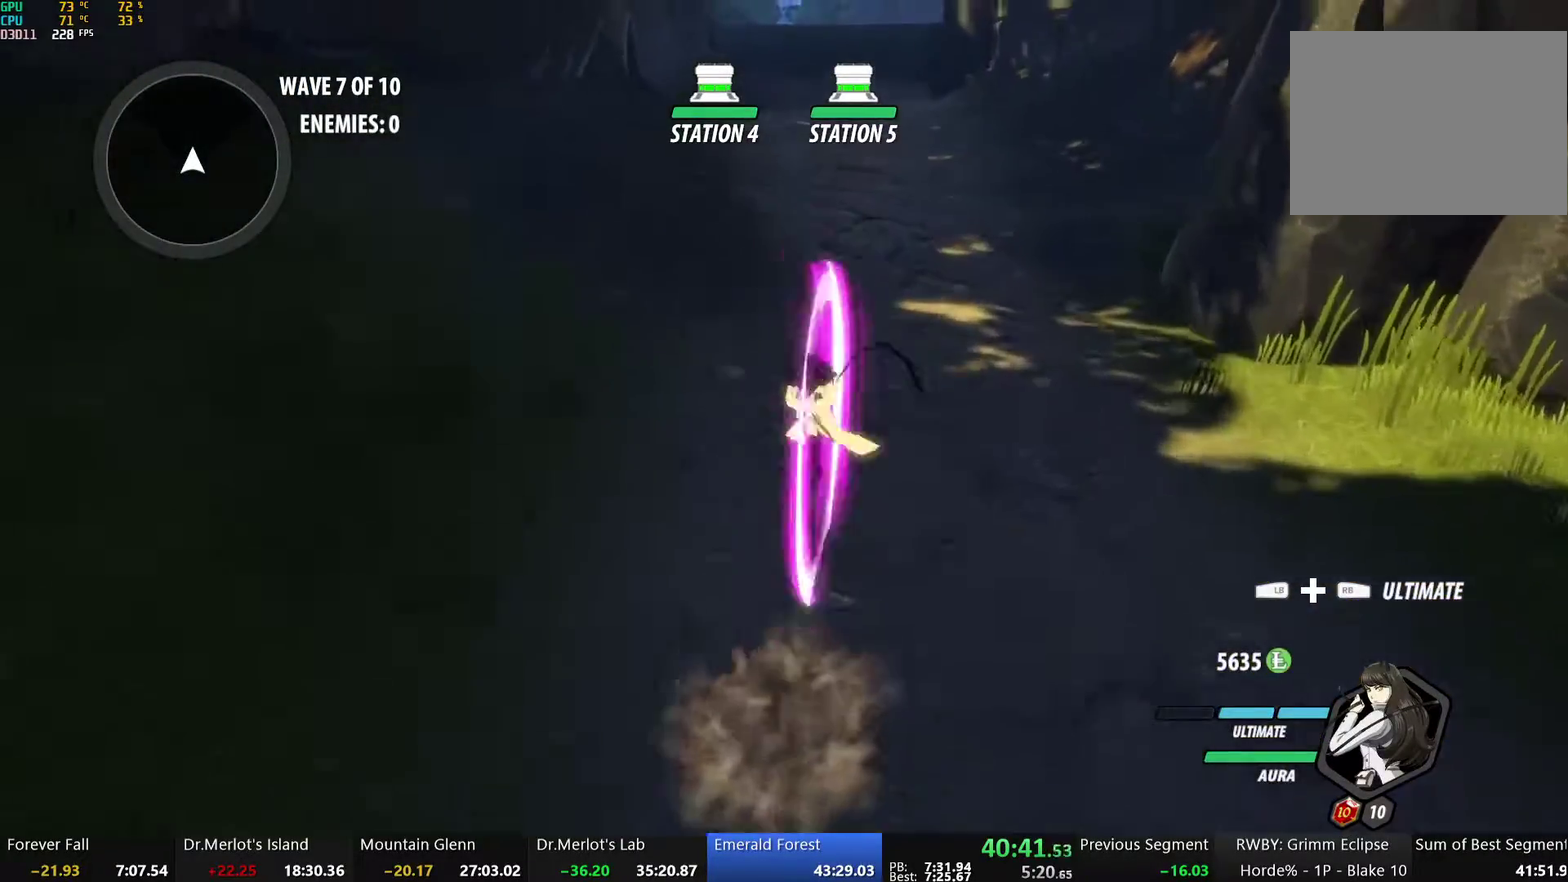
Gameplay with a controller (Xbox layout); each line is a JSON object with the inputs held at the frame after it. "events" lists button and stick changes between this image and that frame as [ms after this image, input, new state], when the widget could be followed in between. Not read: L2 R2.
{"buttons": ["B", "Y", "L1"], "left_stick": "up", "right_stick": "center"}
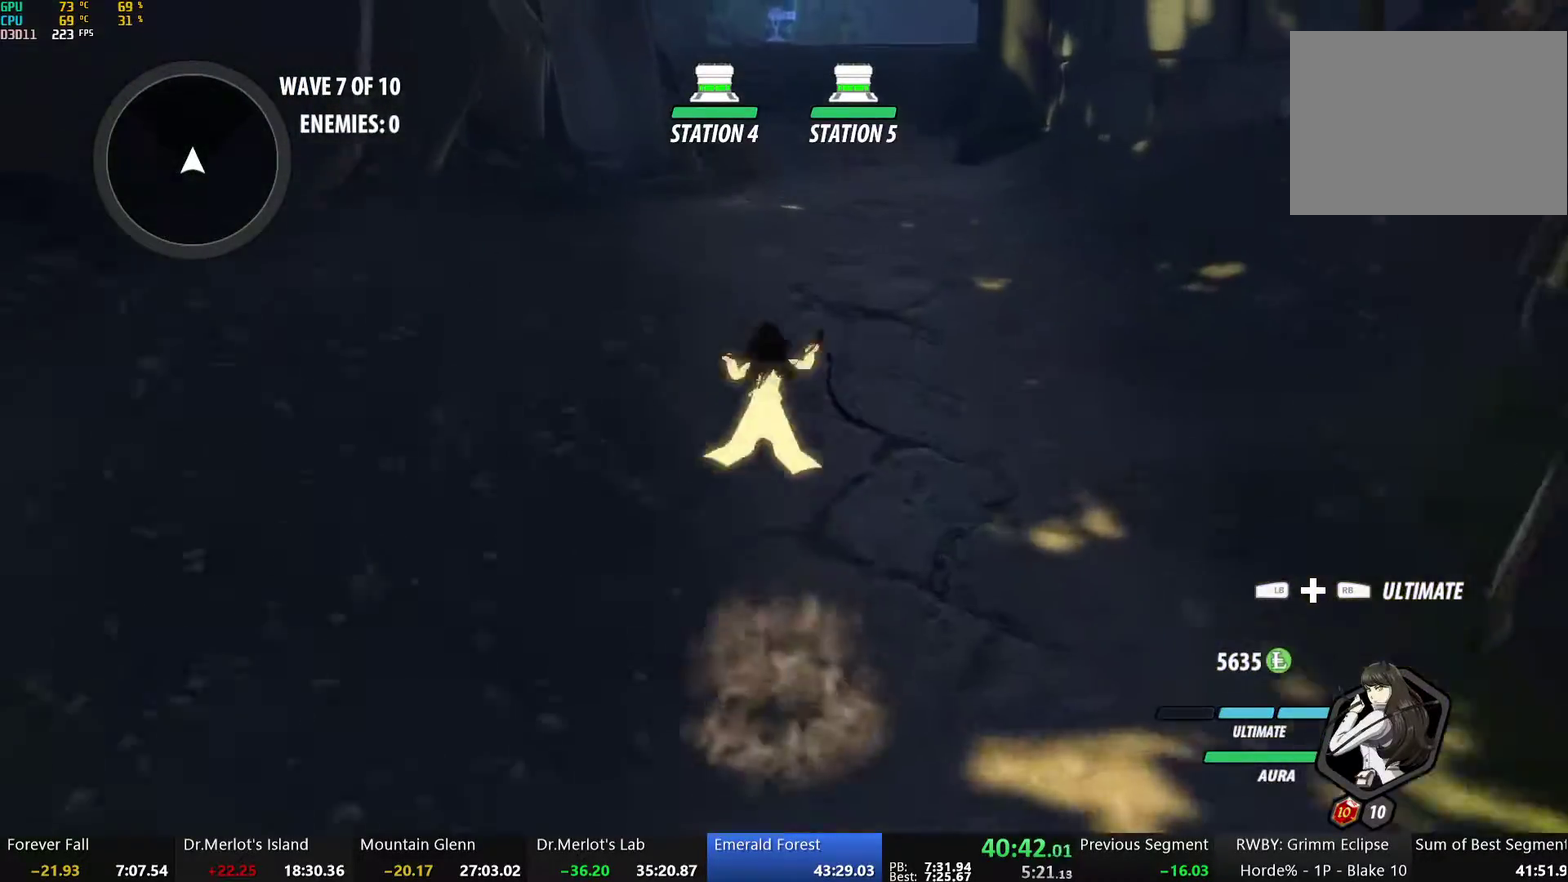
{"buttons": ["Y", "L1"], "left_stick": "up", "right_stick": "center", "events": [[34, "Y", "up"], [67, "B", "up"], [67, "L1", "up"], [101, "A", "down"], [118, "L1", "down"], [134, "Y", "down"], [151, "A", "up"], [168, "B", "down"], [201, "Y", "up"], [235, "B", "up"], [235, "L1", "up"], [268, "A", "down"], [302, "L1", "down"], [318, "A", "up"], [318, "Y", "down"], [352, "B", "down"], [385, "Y", "up"], [402, "B", "up"], [419, "L1", "up"], [469, "L1", "down"], [486, "Y", "down"]]}
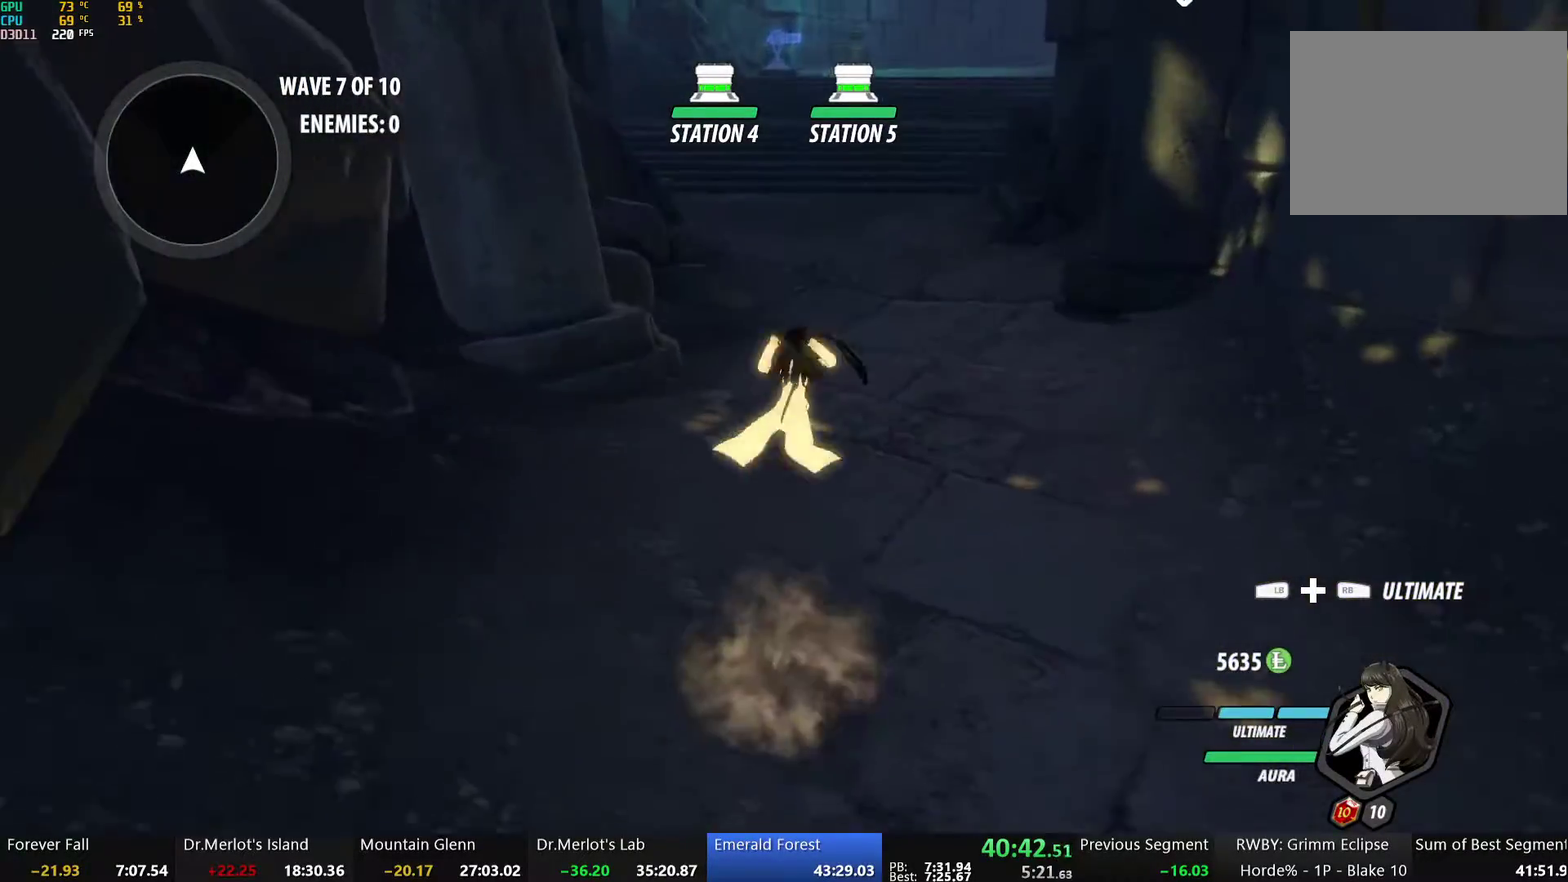
{"buttons": ["Y", "L1"], "left_stick": "up", "right_stick": "center", "events": [[17, "B", "down"], [51, "Y", "up"], [84, "B", "up"], [151, "Y", "down"], [184, "B", "down"], [218, "Y", "up"], [251, "B", "up"], [251, "L1", "up"], [285, "A", "down"], [301, "L1", "down"], [318, "Y", "down"], [335, "A", "up"], [368, "B", "down"], [385, "Y", "up"], [419, "B", "up"], [419, "L1", "up"], [485, "L1", "down"], [485, "Y", "down"]]}
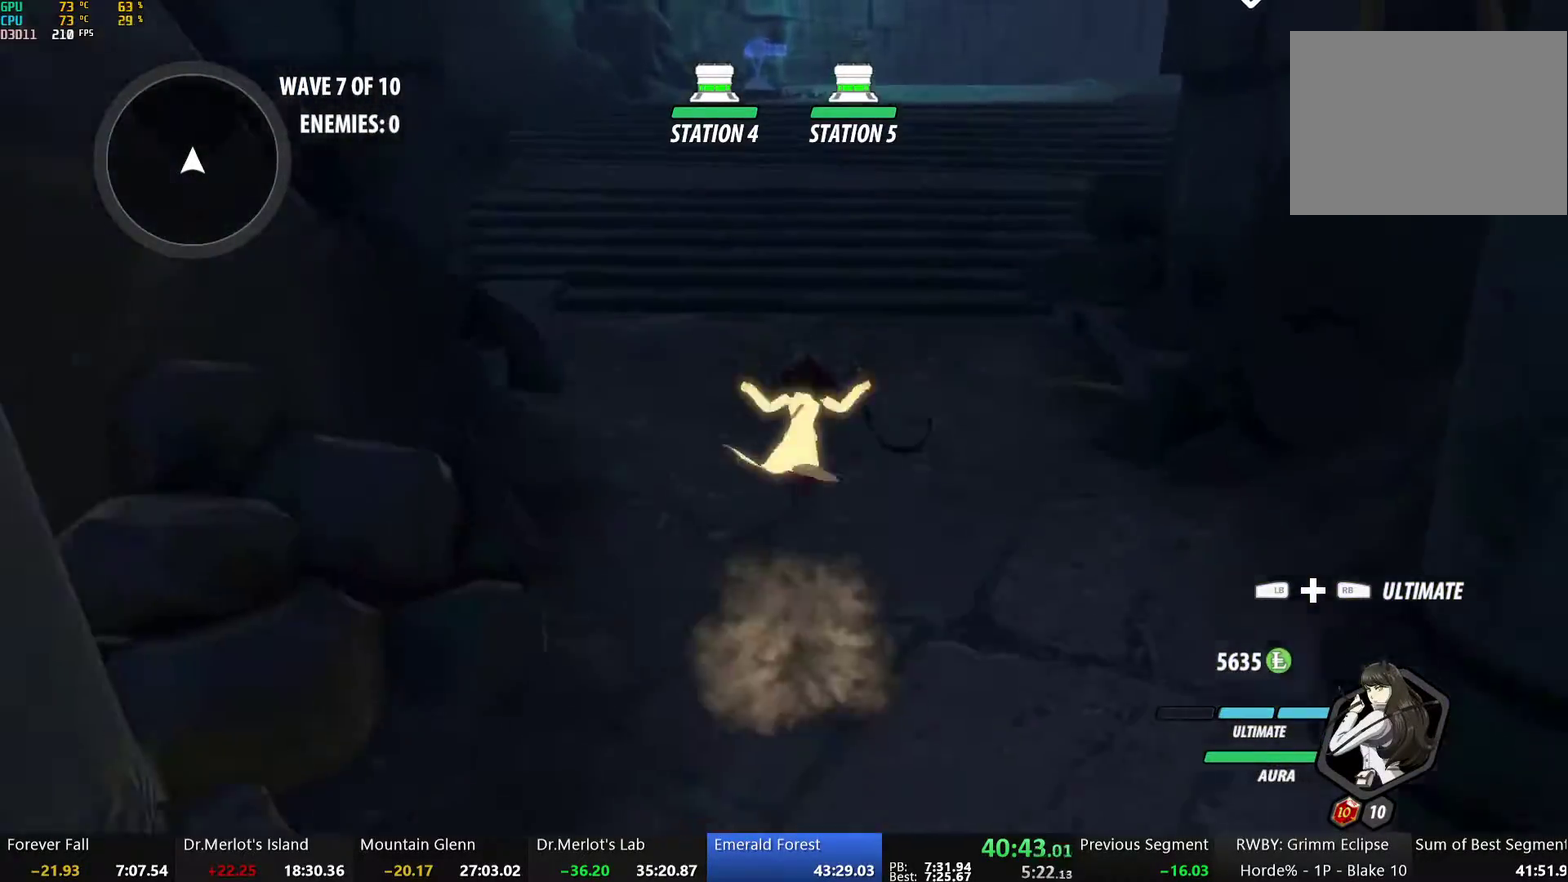
{"buttons": ["Y", "L1"], "left_stick": "up", "right_stick": "center", "events": [[17, "B", "down"], [50, "Y", "up"], [84, "B", "up"], [117, "A", "down"], [151, "Y", "down"], [168, "A", "up"], [201, "B", "down"], [218, "Y", "up"], [251, "B", "up"], [251, "L1", "up"], [285, "A", "down"], [301, "L1", "down"], [318, "Y", "down"], [335, "A", "up"], [352, "B", "down"], [385, "Y", "up"], [418, "B", "up"], [418, "L1", "up"], [469, "L1", "down"], [485, "Y", "down"]]}
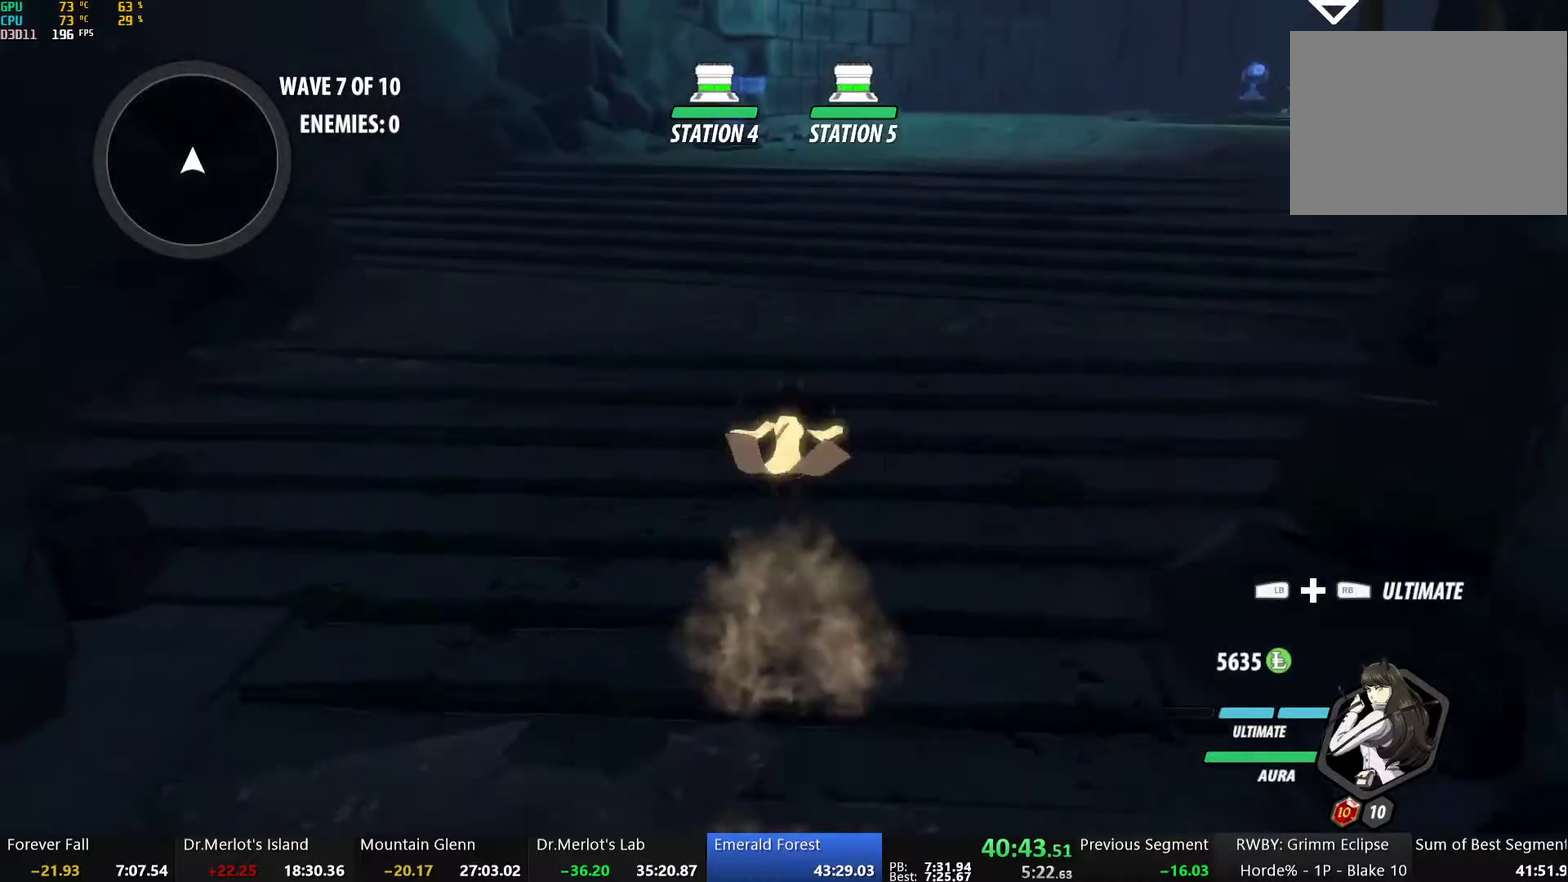
{"buttons": ["Y", "L1"], "left_stick": "up", "right_stick": "center", "events": [[34, "B", "down"], [50, "Y", "up"], [84, "B", "up"], [151, "Y", "down"], [201, "B", "down"], [218, "Y", "up"], [234, "L1", "up"], [251, "B", "up"], [285, "A", "down"], [301, "L1", "down"], [318, "Y", "down"], [335, "A", "up"], [402, "Y", "up"], [502, "Y", "down"]]}
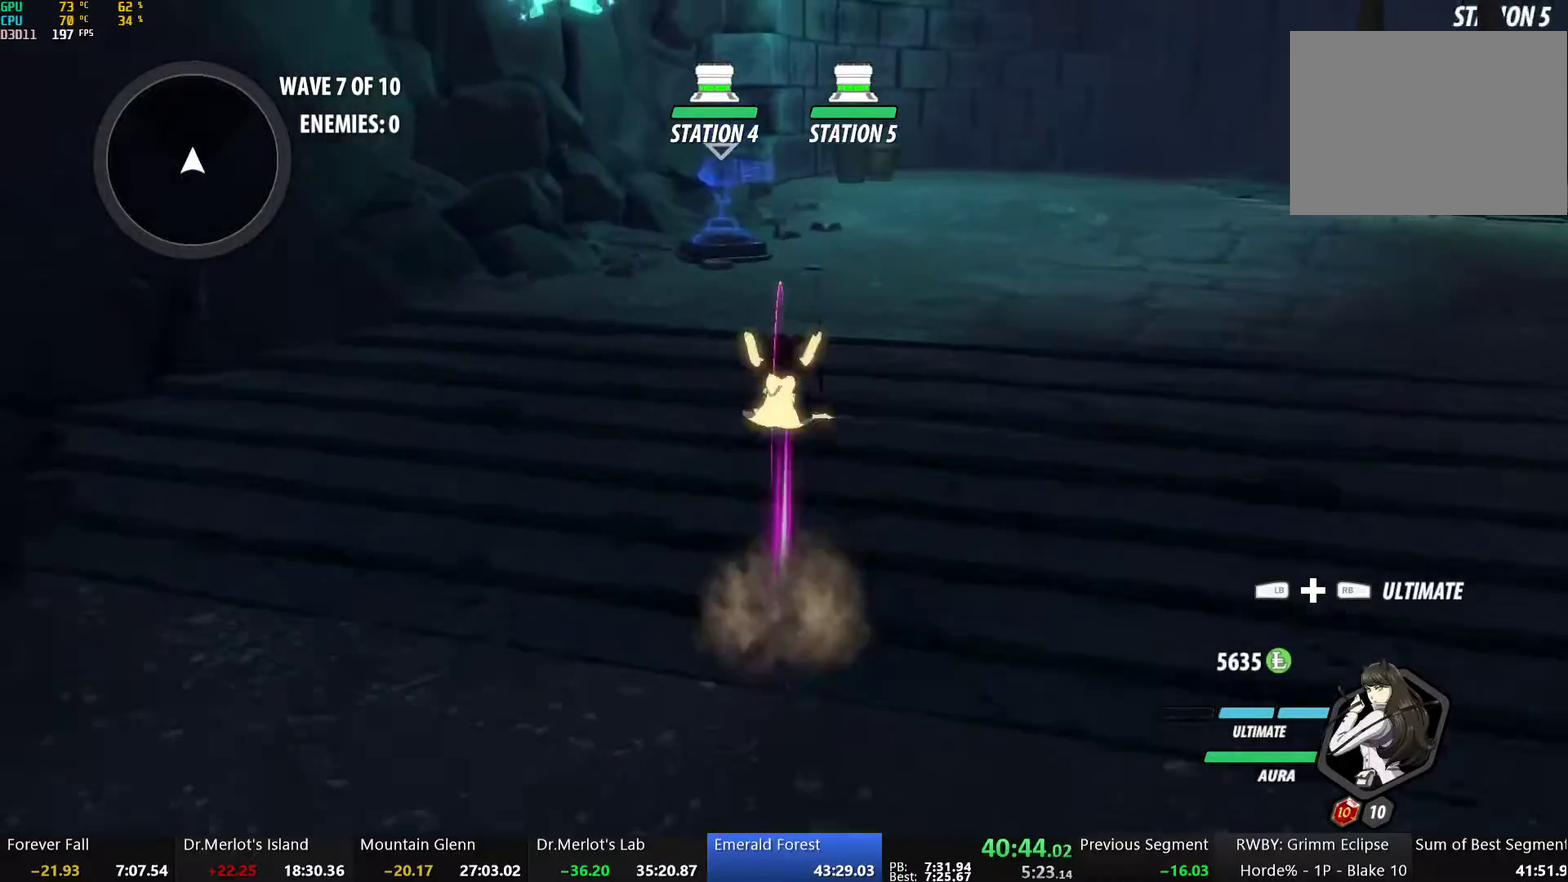
{"buttons": [], "left_stick": "up", "right_stick": "center", "events": [[50, "B", "down"], [67, "Y", "up"], [100, "B", "up"], [100, "L1", "up"], [134, "A", "down"], [151, "L1", "down"], [184, "A", "up"], [184, "Y", "down"], [201, "B", "down"], [234, "Y", "up"], [284, "B", "up"], [284, "L1", "up"], [351, "L1", "down"], [351, "Y", "down"], [385, "B", "down"], [435, "Y", "up"], [468, "B", "up"], [485, "L1", "up"]]}
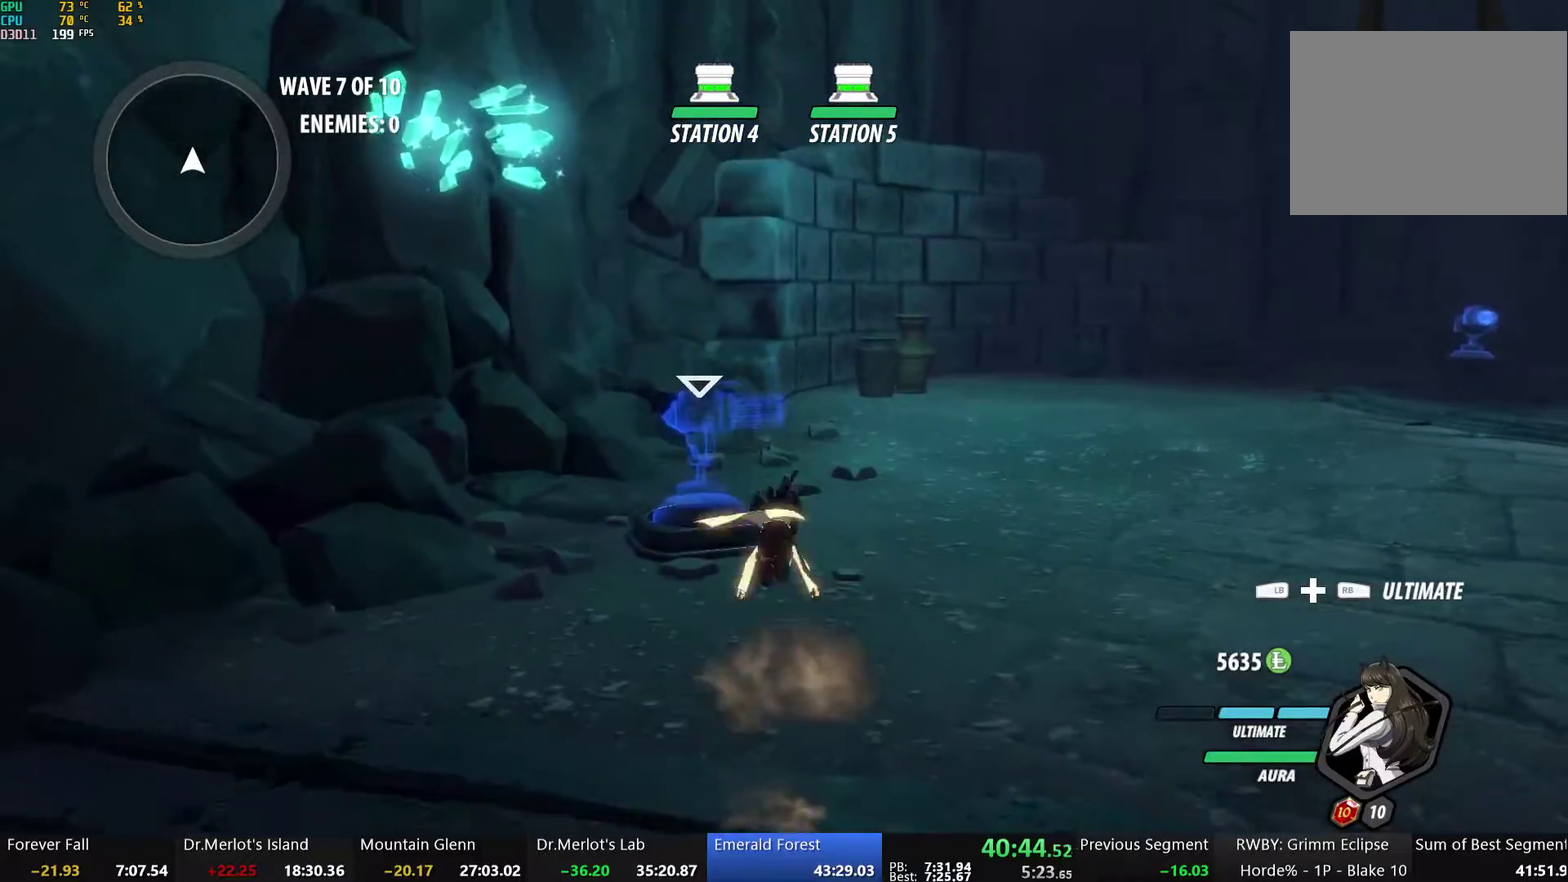
{"buttons": [], "left_stick": "up", "right_stick": "center", "events": [[84, "left_stick", "center"], [284, "left_stick", "up"]]}
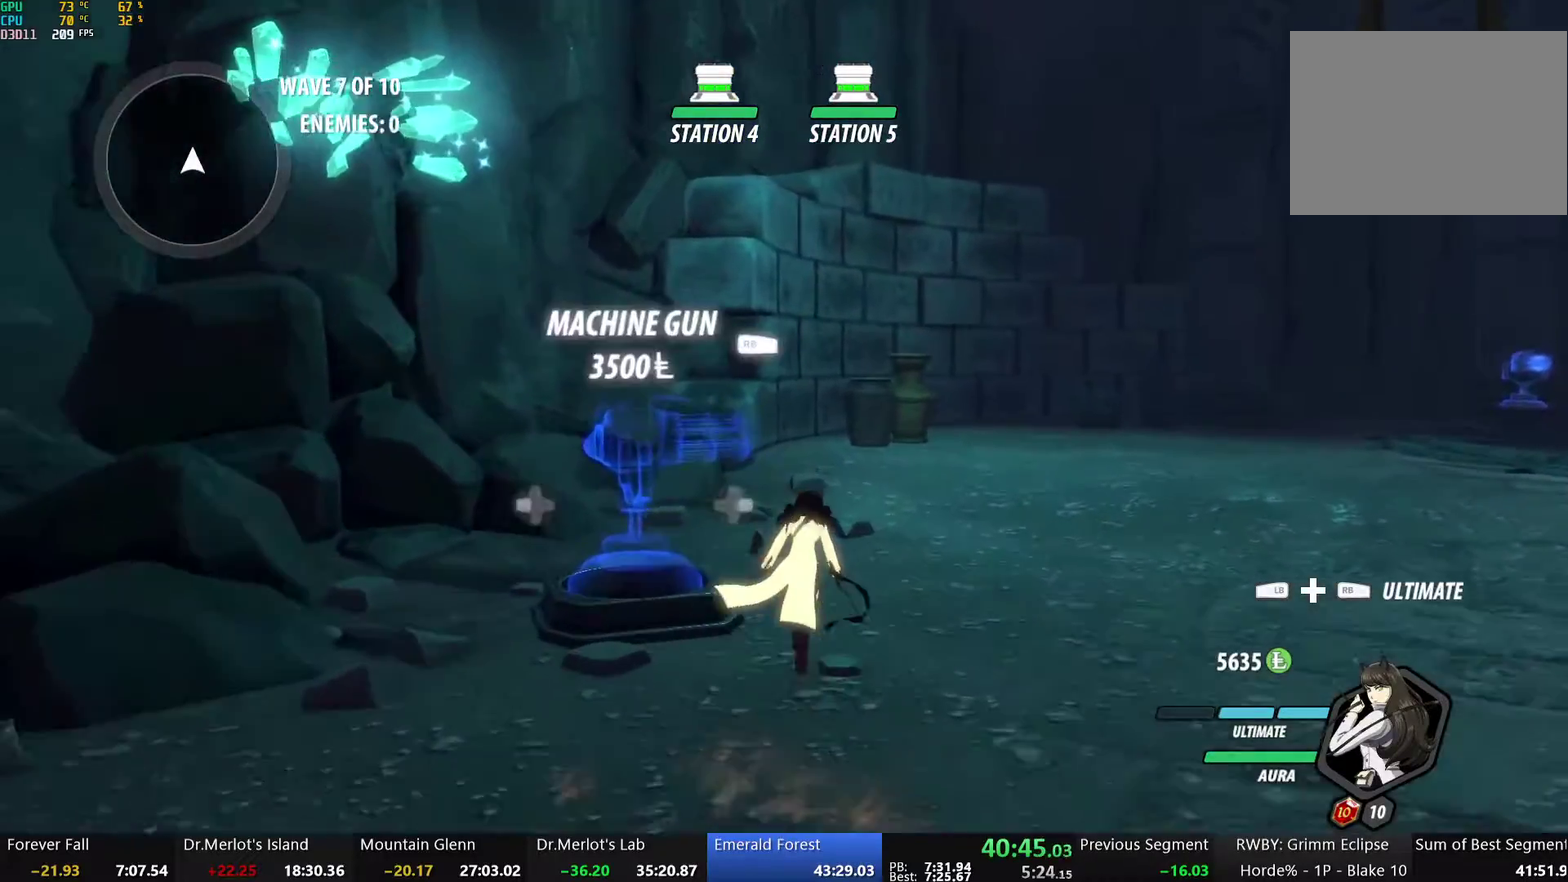
{"buttons": ["R1"], "left_stick": "center", "right_stick": "center", "events": [[100, "left_stick", "center"], [167, "DPAD_LEFT", "down"], [167, "R1", "down"], [284, "DPAD_LEFT", "up"]]}
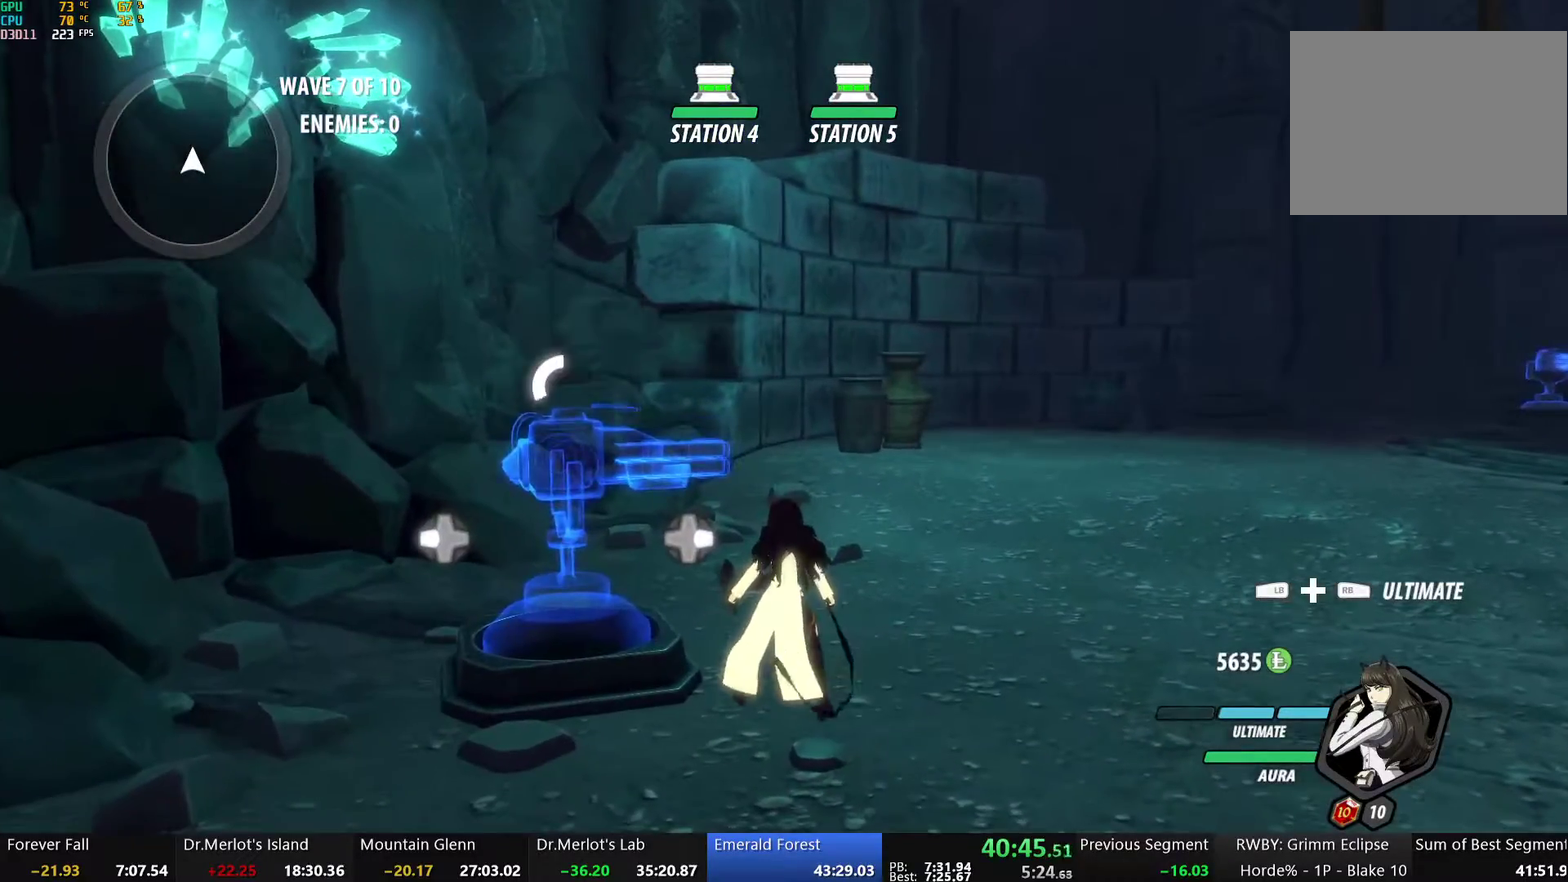
{"buttons": ["R1"], "left_stick": "center", "right_stick": "center", "events": []}
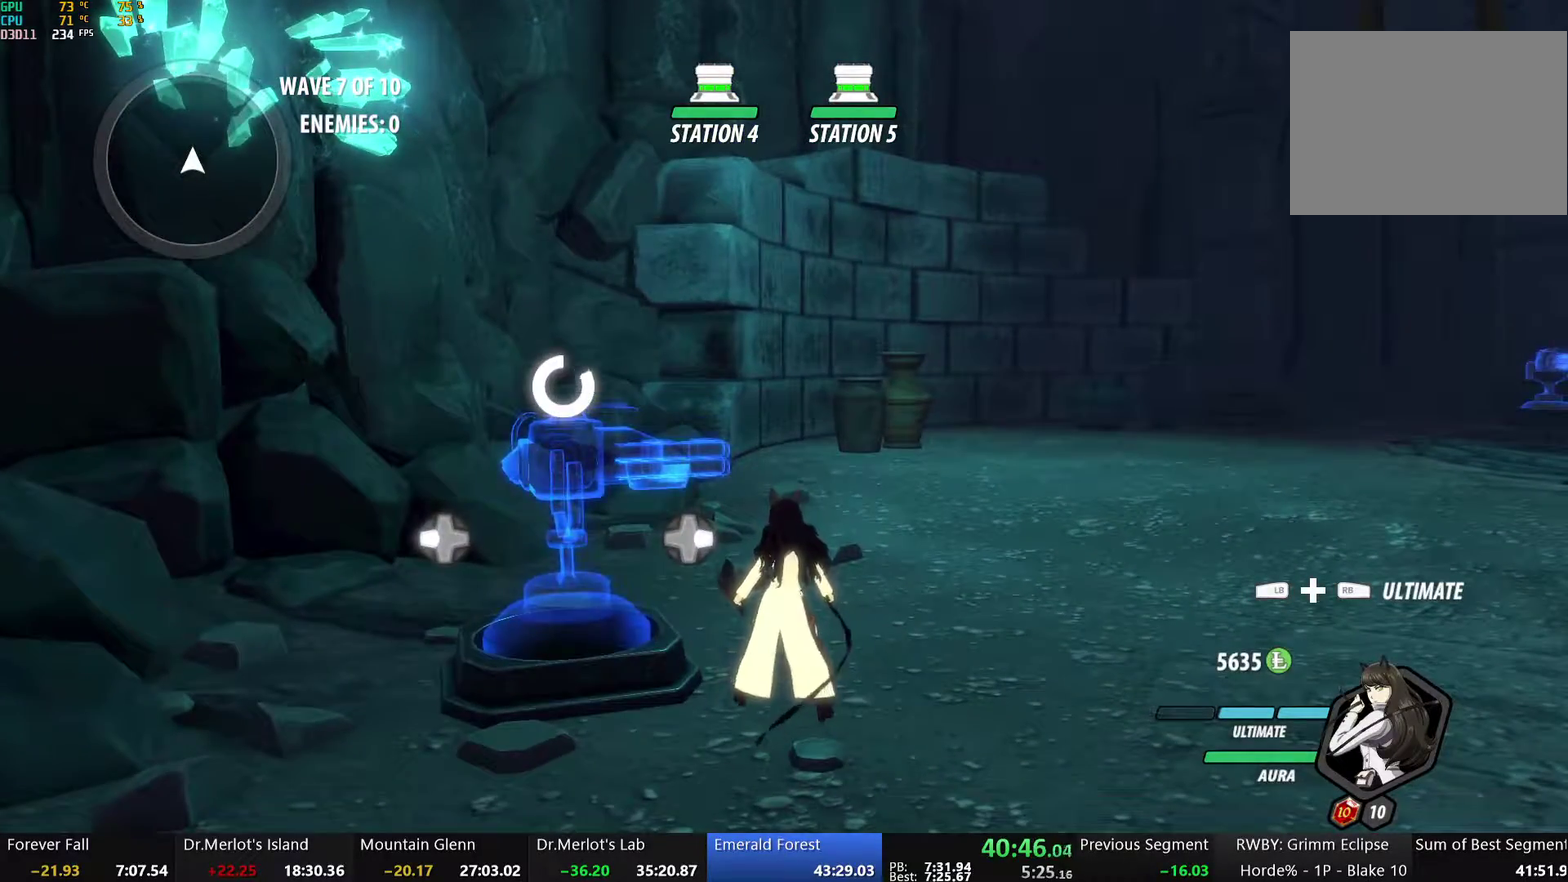
{"buttons": ["A", "L1"], "left_stick": "up", "right_stick": "center", "events": [[301, "R1", "up"], [401, "left_stick", "up"], [451, "A", "down"], [468, "L1", "down"]]}
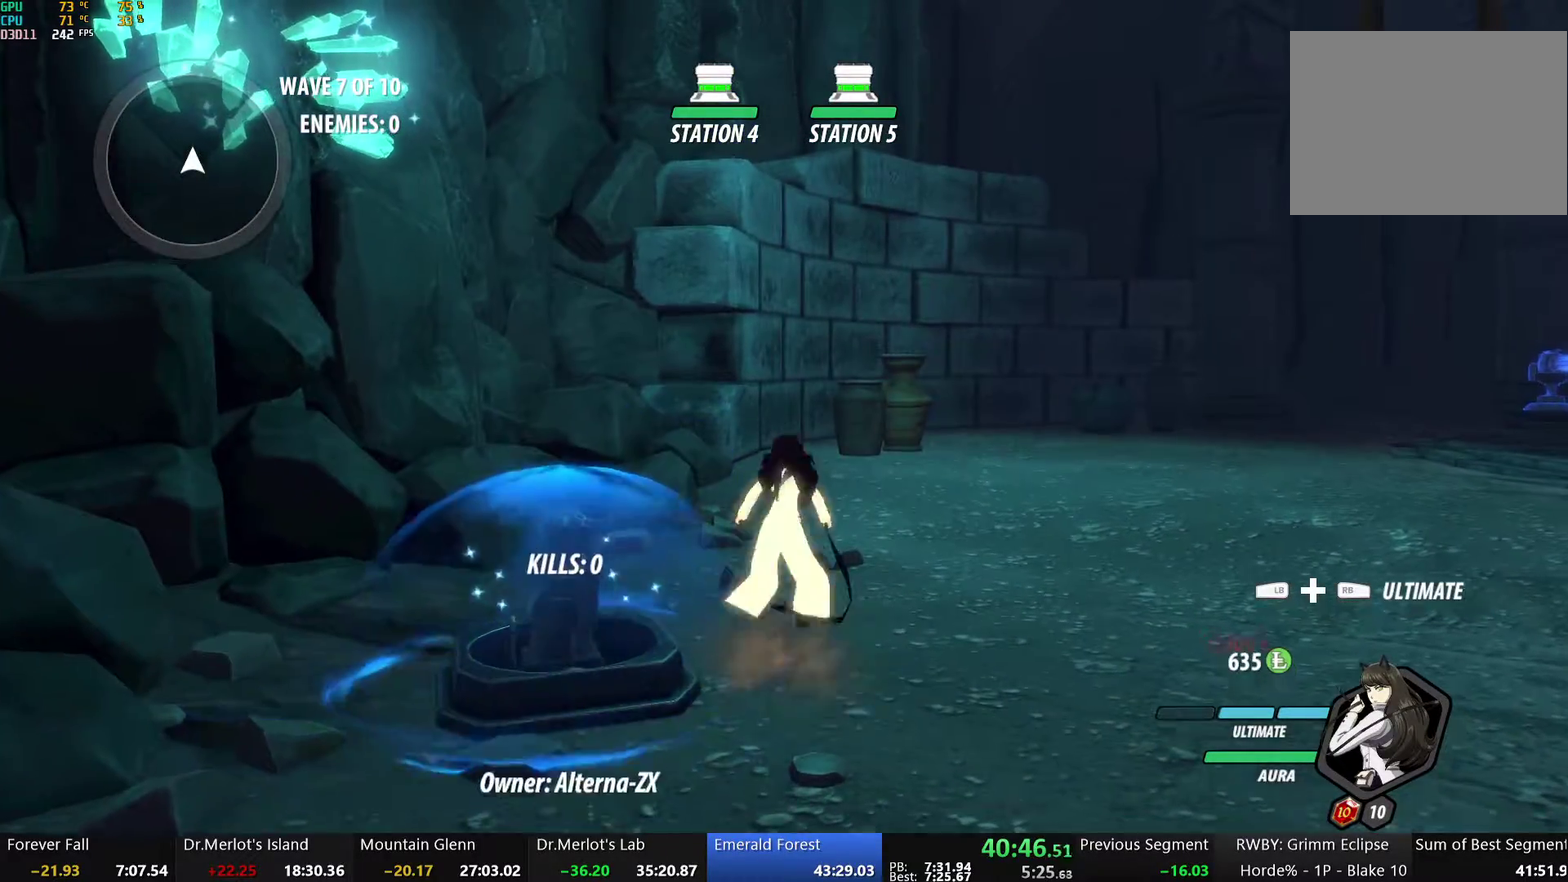
{"buttons": [], "left_stick": "up", "right_stick": "center", "events": [[16, "Y", "down"], [33, "A", "up"], [50, "B", "down"], [117, "Y", "up"], [134, "L1", "up"], [167, "B", "up"], [234, "A", "down"], [267, "L1", "down"], [284, "A", "up"], [284, "Y", "down"], [334, "B", "down"], [418, "Y", "up"], [451, "B", "up"], [502, "L1", "up"]]}
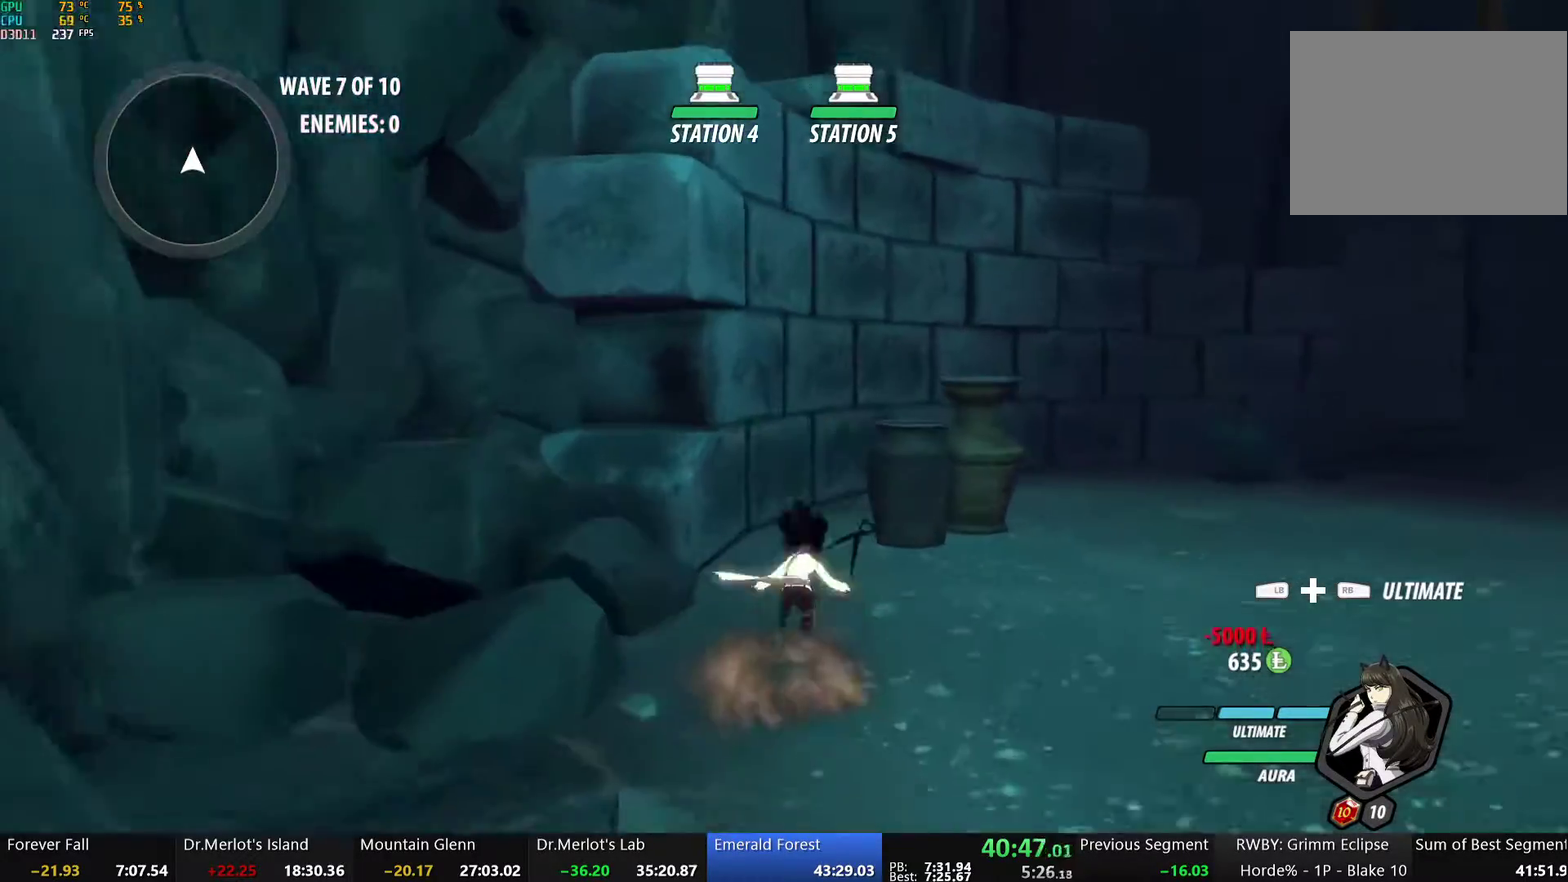
{"buttons": ["Y"], "left_stick": "center", "right_stick": "center", "events": [[150, "Y", "down"], [167, "left_stick", "center"]]}
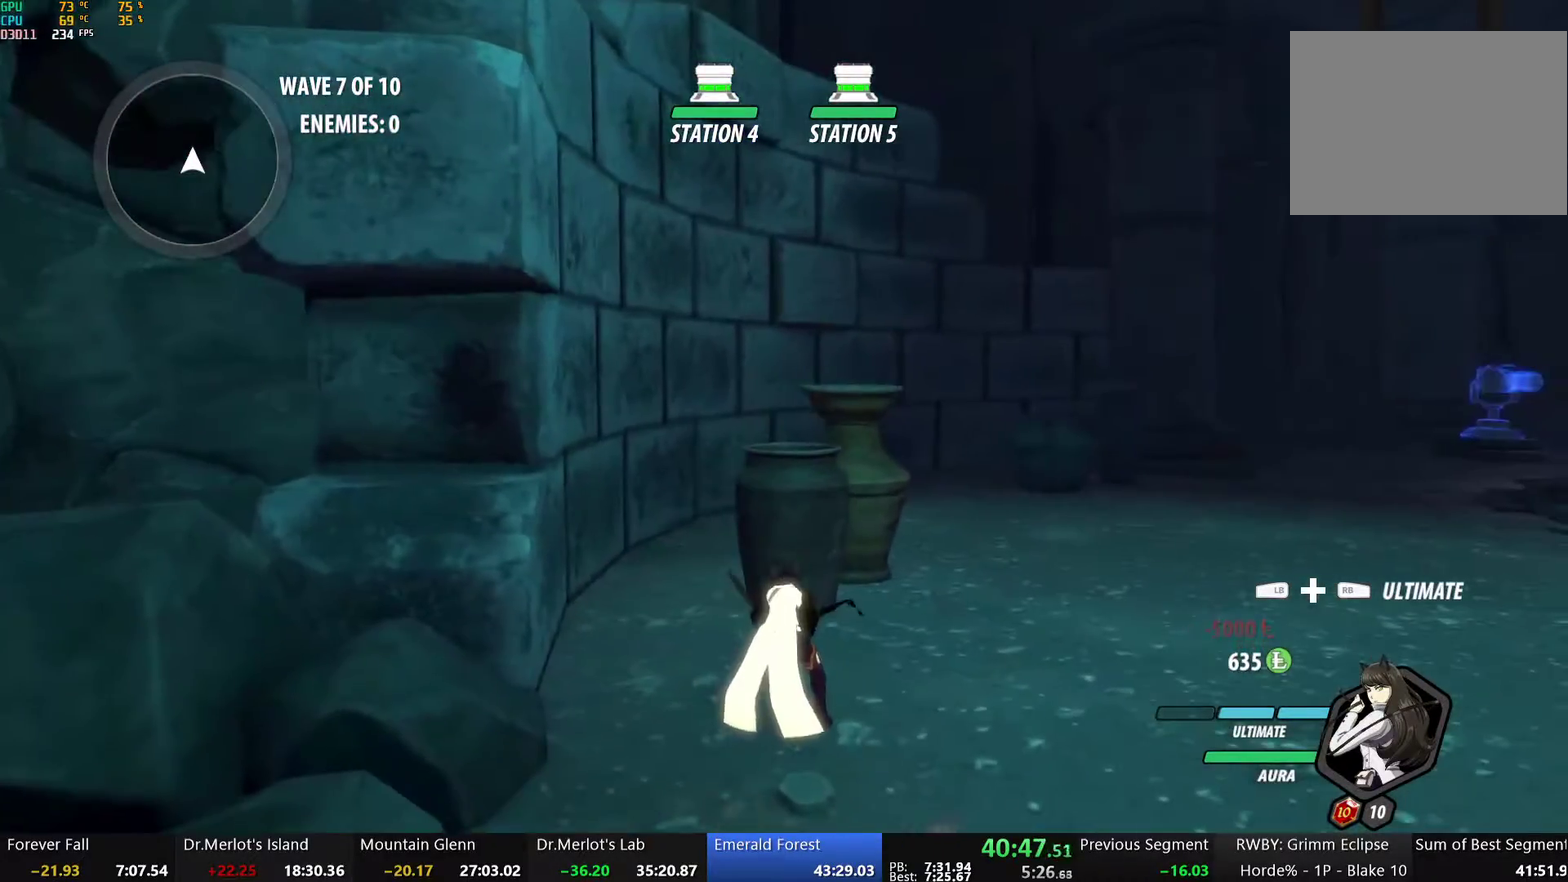
{"buttons": [], "left_stick": "center", "right_stick": "center", "events": [[251, "Y", "up"], [385, "B", "down"], [502, "B", "up"]]}
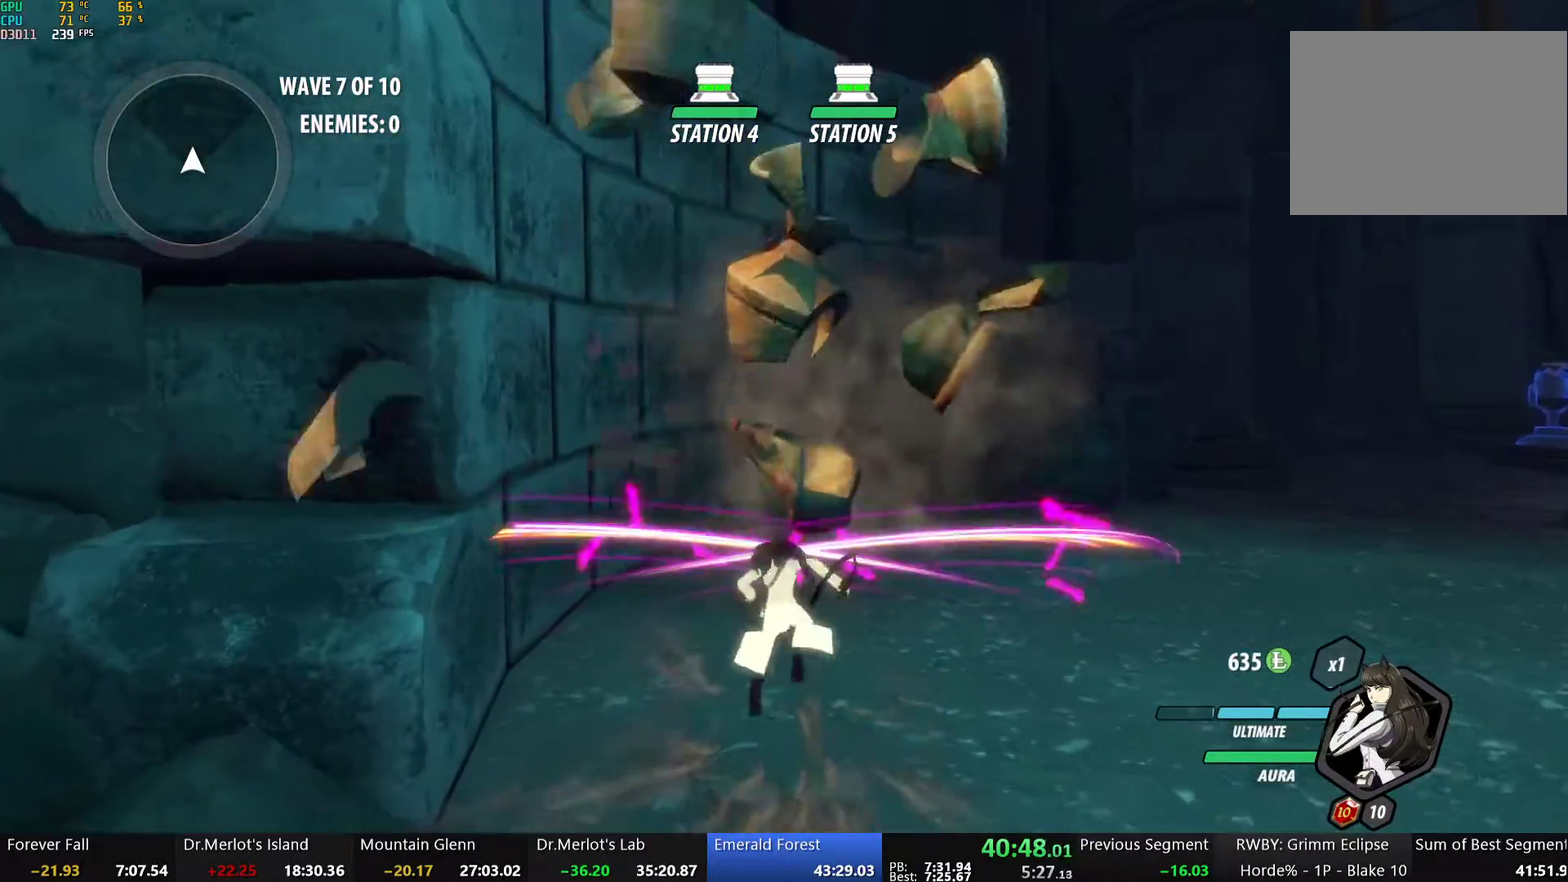
{"buttons": [], "left_stick": "up-right", "right_stick": "center", "events": [[51, "right_stick", "down-left"], [168, "left_stick", "up-right"], [168, "right_stick", "center"]]}
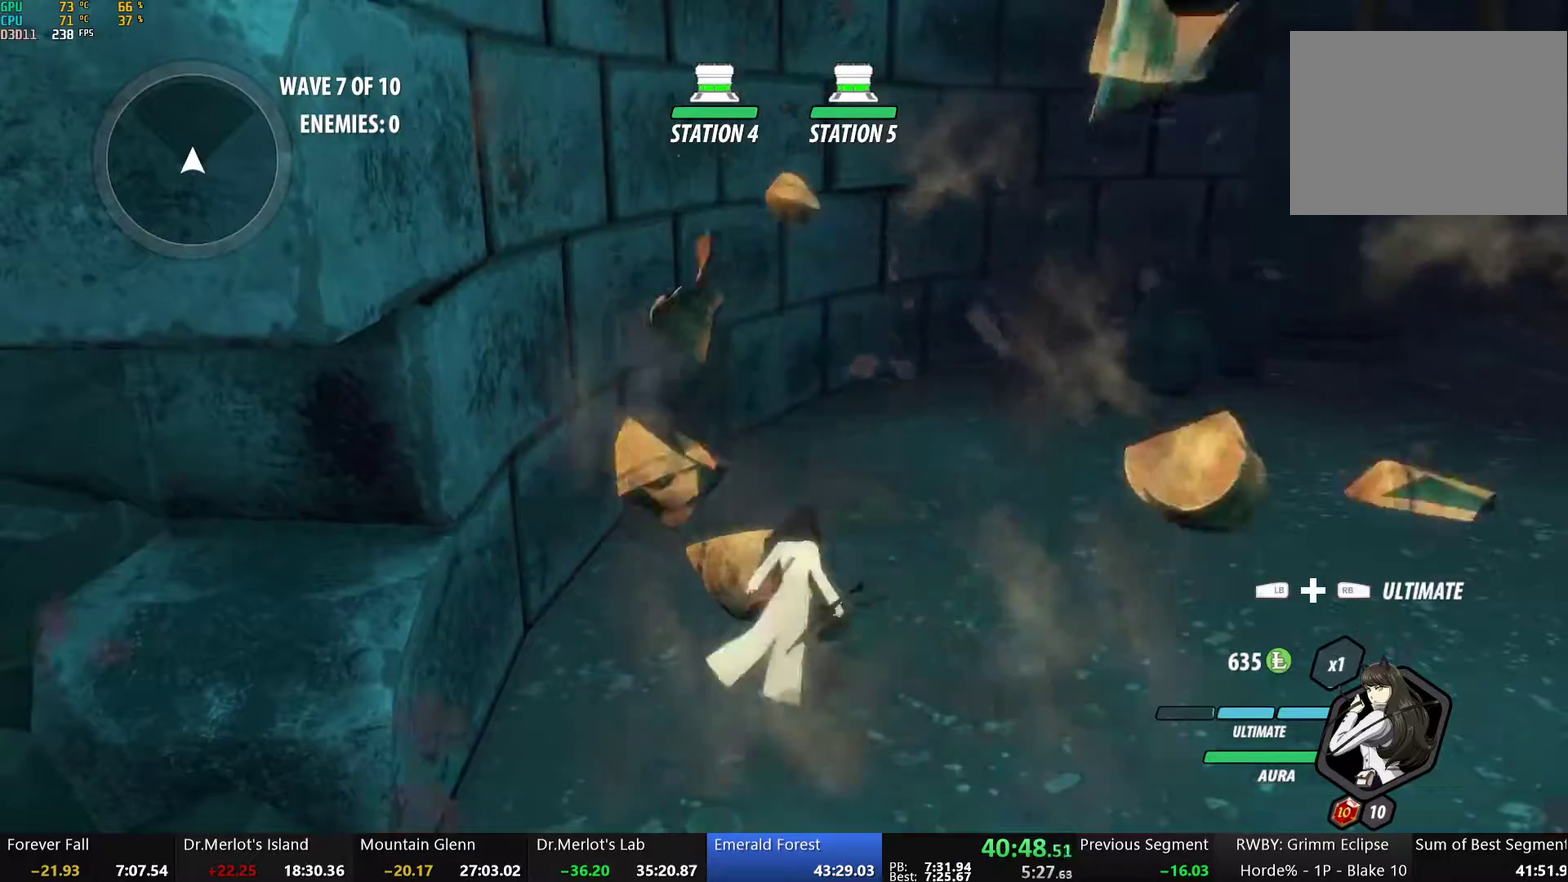
{"buttons": ["Y"], "left_stick": "center", "right_stick": "center", "events": [[50, "A", "down"], [117, "L1", "down"], [151, "A", "up"], [151, "Y", "down"], [201, "B", "down"], [285, "Y", "up"], [301, "L1", "up"], [335, "B", "up"], [419, "Y", "down"], [419, "left_stick", "center"]]}
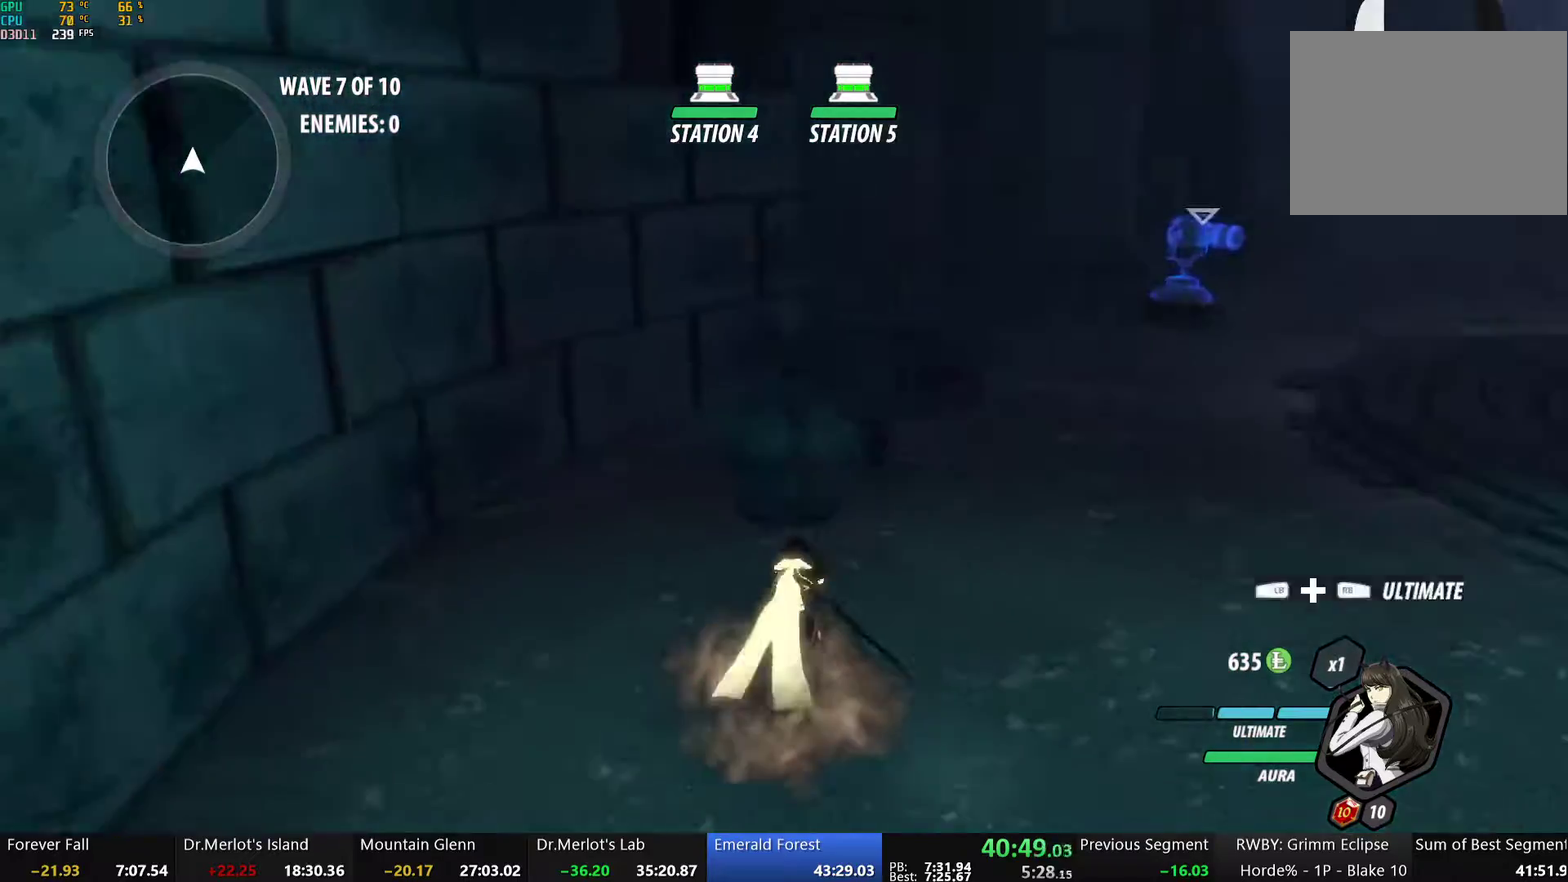
{"buttons": ["Y"], "left_stick": "center", "right_stick": "center", "events": []}
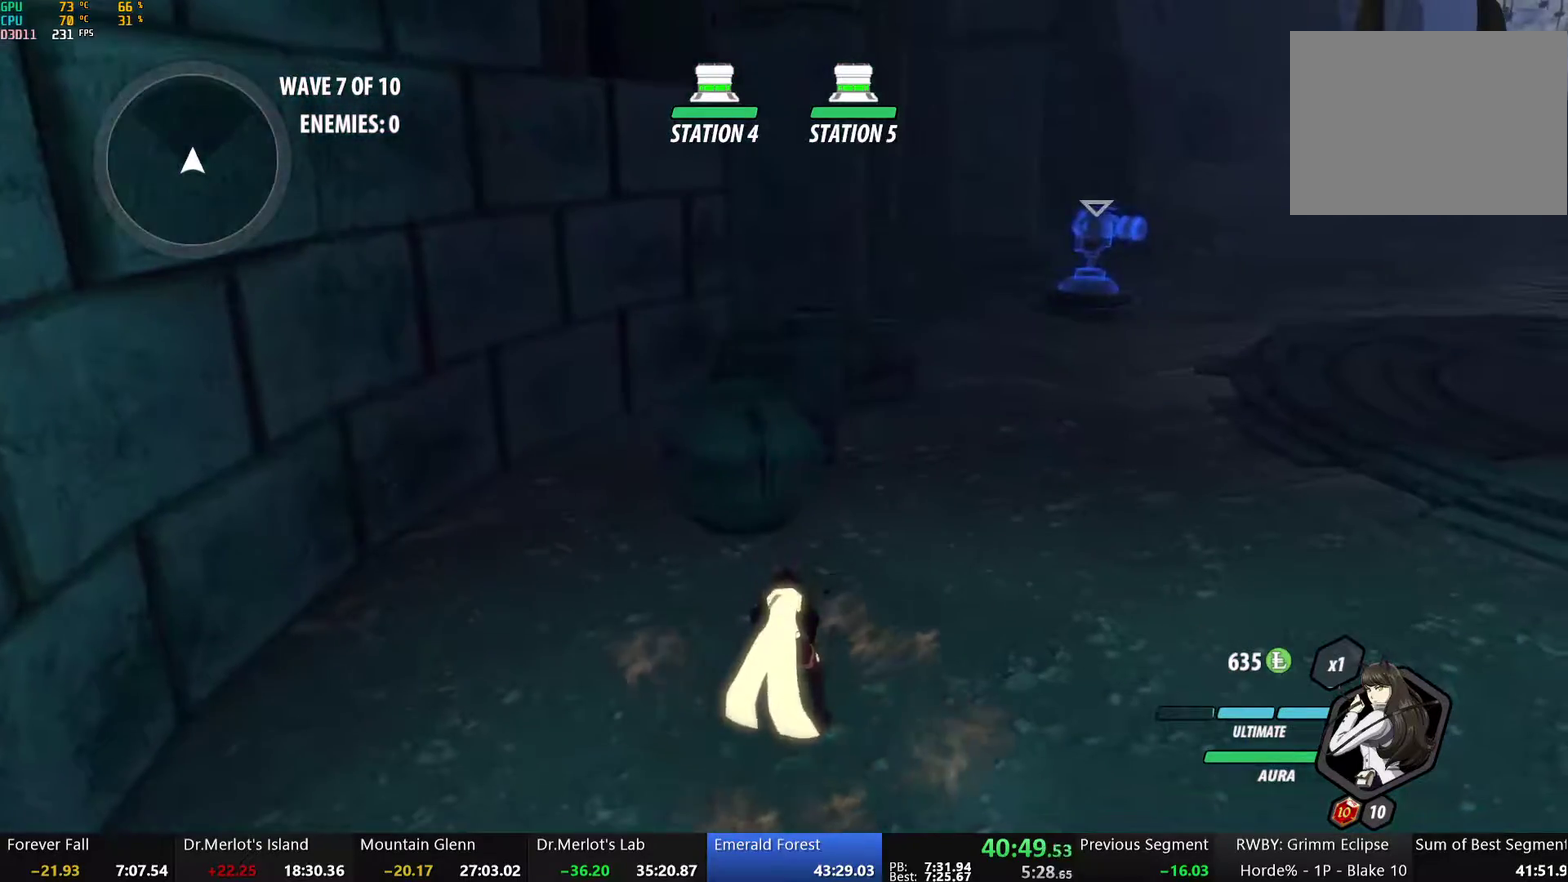
{"buttons": [], "left_stick": "center", "right_stick": "right", "events": [[50, "Y", "up"], [234, "B", "down"], [335, "B", "up"], [468, "right_stick", "right"]]}
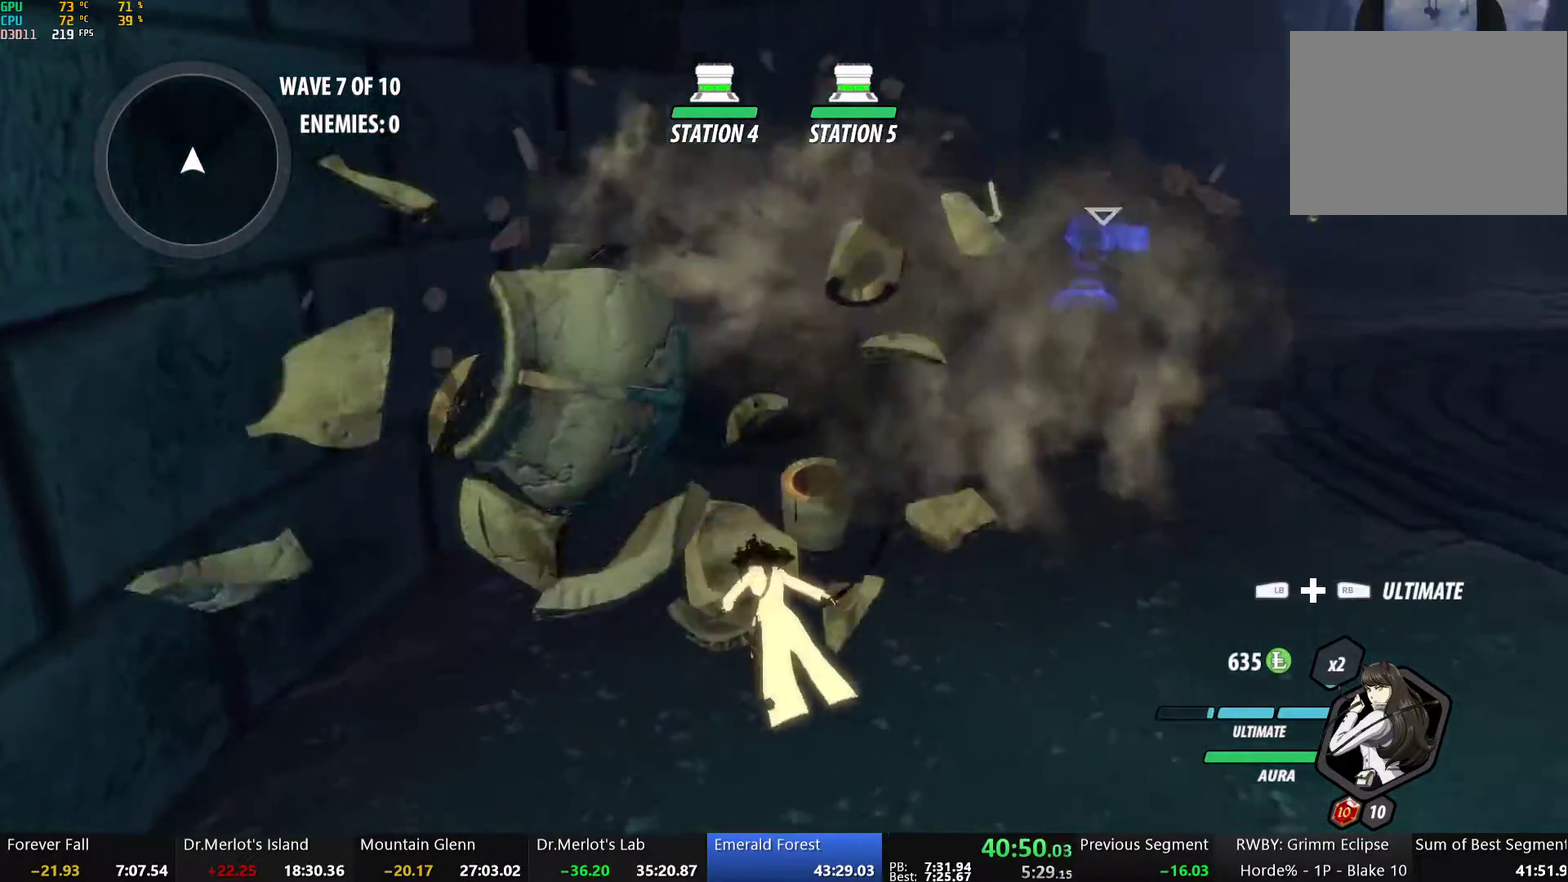
{"buttons": ["A"], "left_stick": "up-right", "right_stick": "center"}
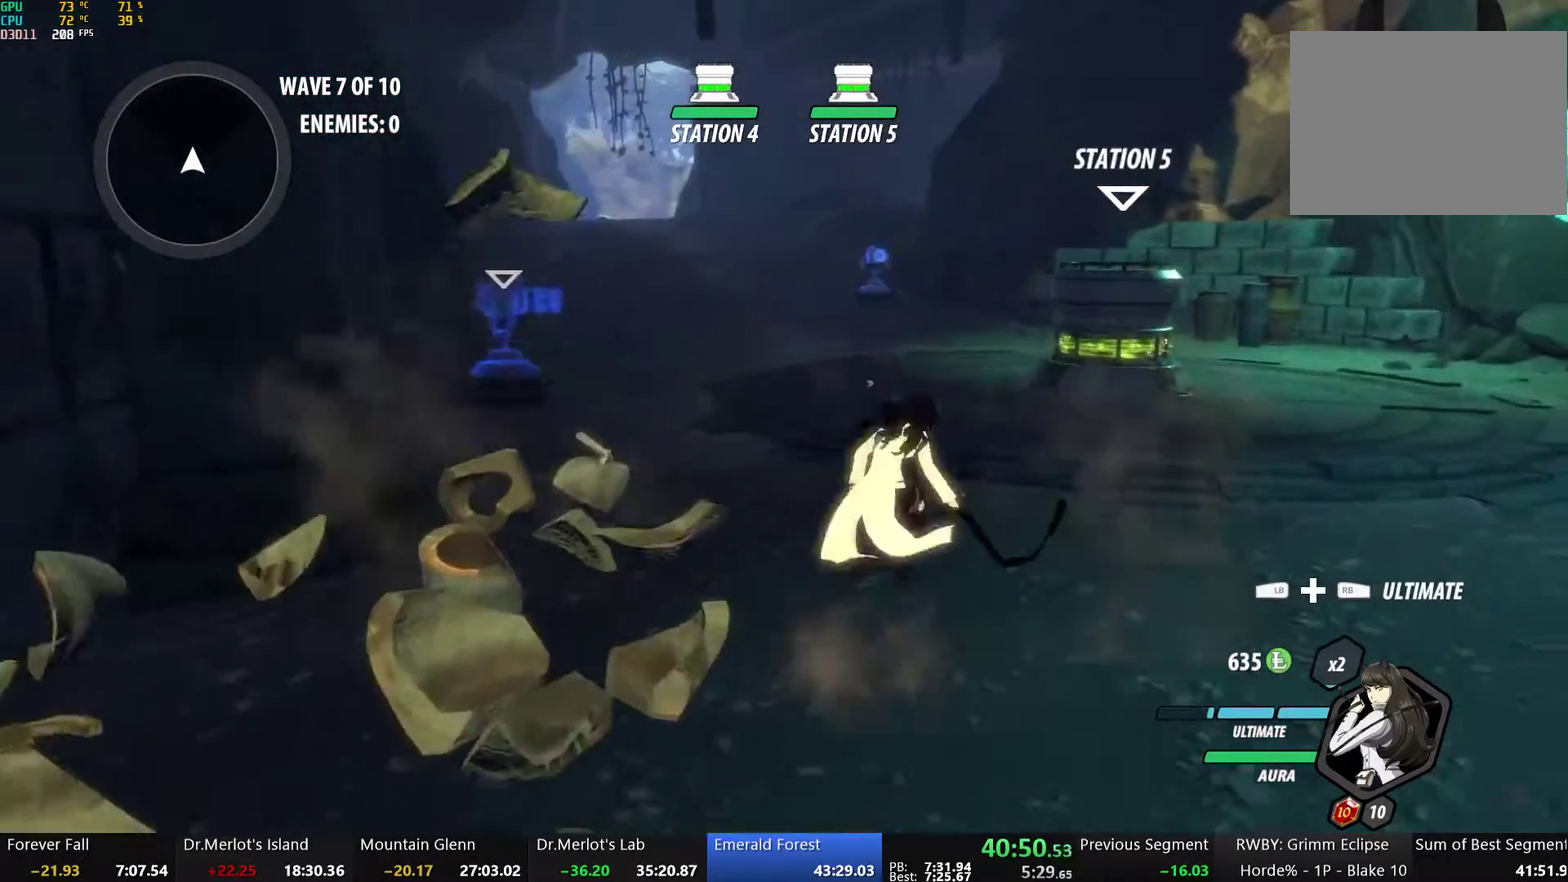
{"buttons": ["Y", "L1"], "left_stick": "up-right", "right_stick": "center", "events": [[17, "A", "up"], [17, "L1", "down"], [50, "B", "down"], [50, "Y", "down"], [100, "Y", "up"], [134, "L1", "up"], [167, "B", "up"], [234, "A", "down"], [251, "L1", "down"], [268, "A", "up"], [268, "Y", "down"], [318, "B", "down"], [335, "Y", "up"], [368, "L1", "up"], [385, "B", "up"], [418, "A", "down"], [452, "L1", "down"], [469, "A", "up"], [469, "Y", "down"]]}
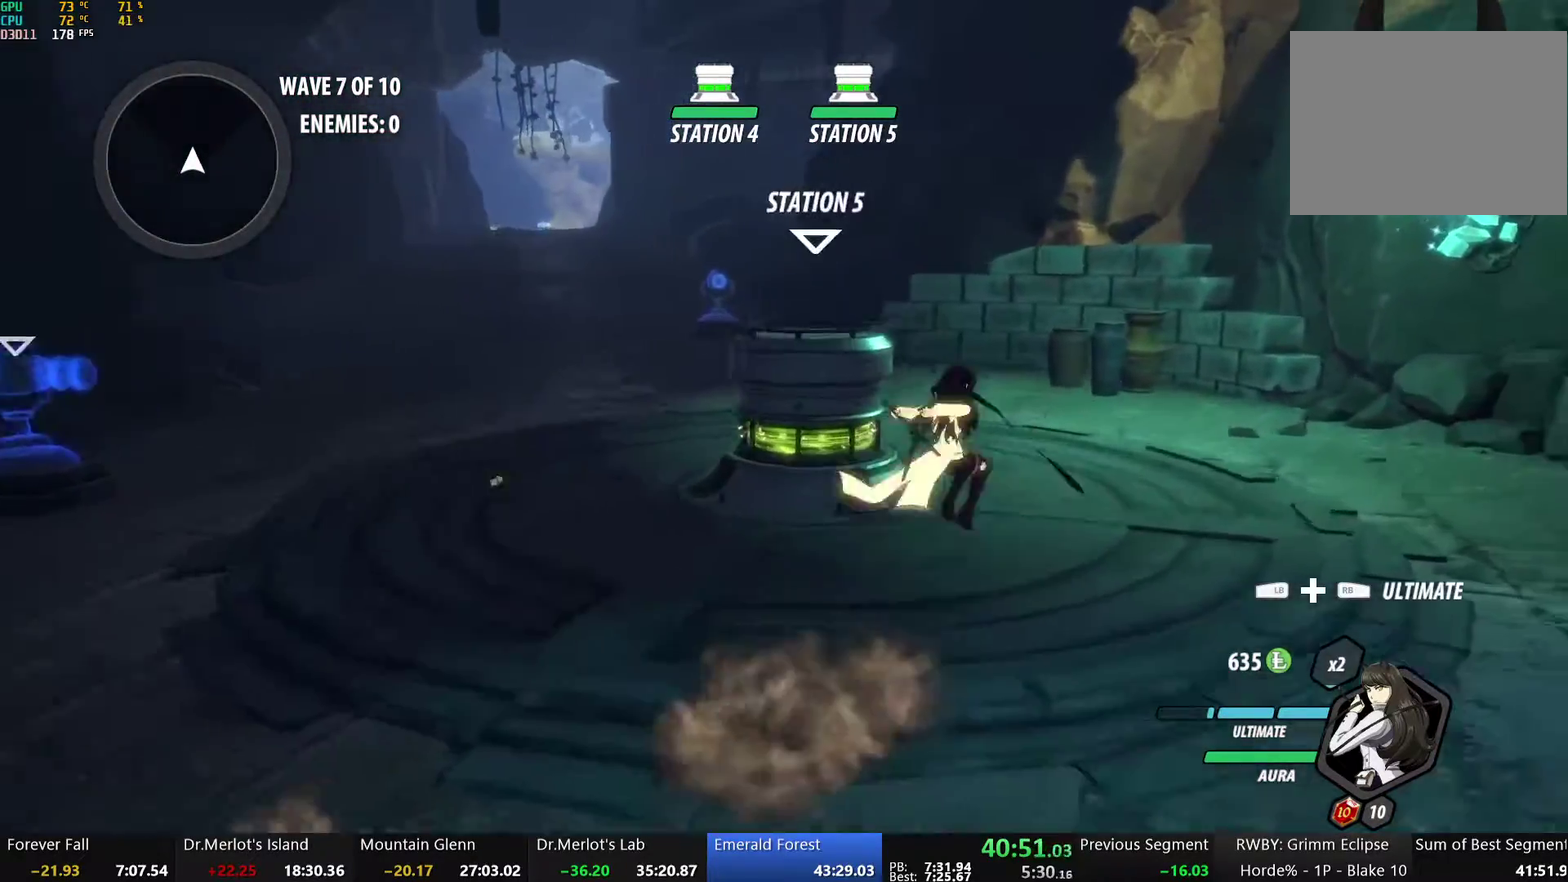
{"buttons": ["B", "L1"], "left_stick": "up", "right_stick": "center", "events": [[17, "B", "down"], [50, "Y", "up"], [67, "L1", "up"], [100, "B", "up"], [134, "A", "down"], [134, "L1", "down"], [184, "A", "up"], [184, "Y", "down"], [251, "B", "down"], [268, "Y", "up"], [301, "L1", "up"], [318, "B", "up"], [335, "left_stick", "up"], [351, "L1", "down"], [385, "Y", "down"], [435, "B", "down"], [485, "Y", "up"]]}
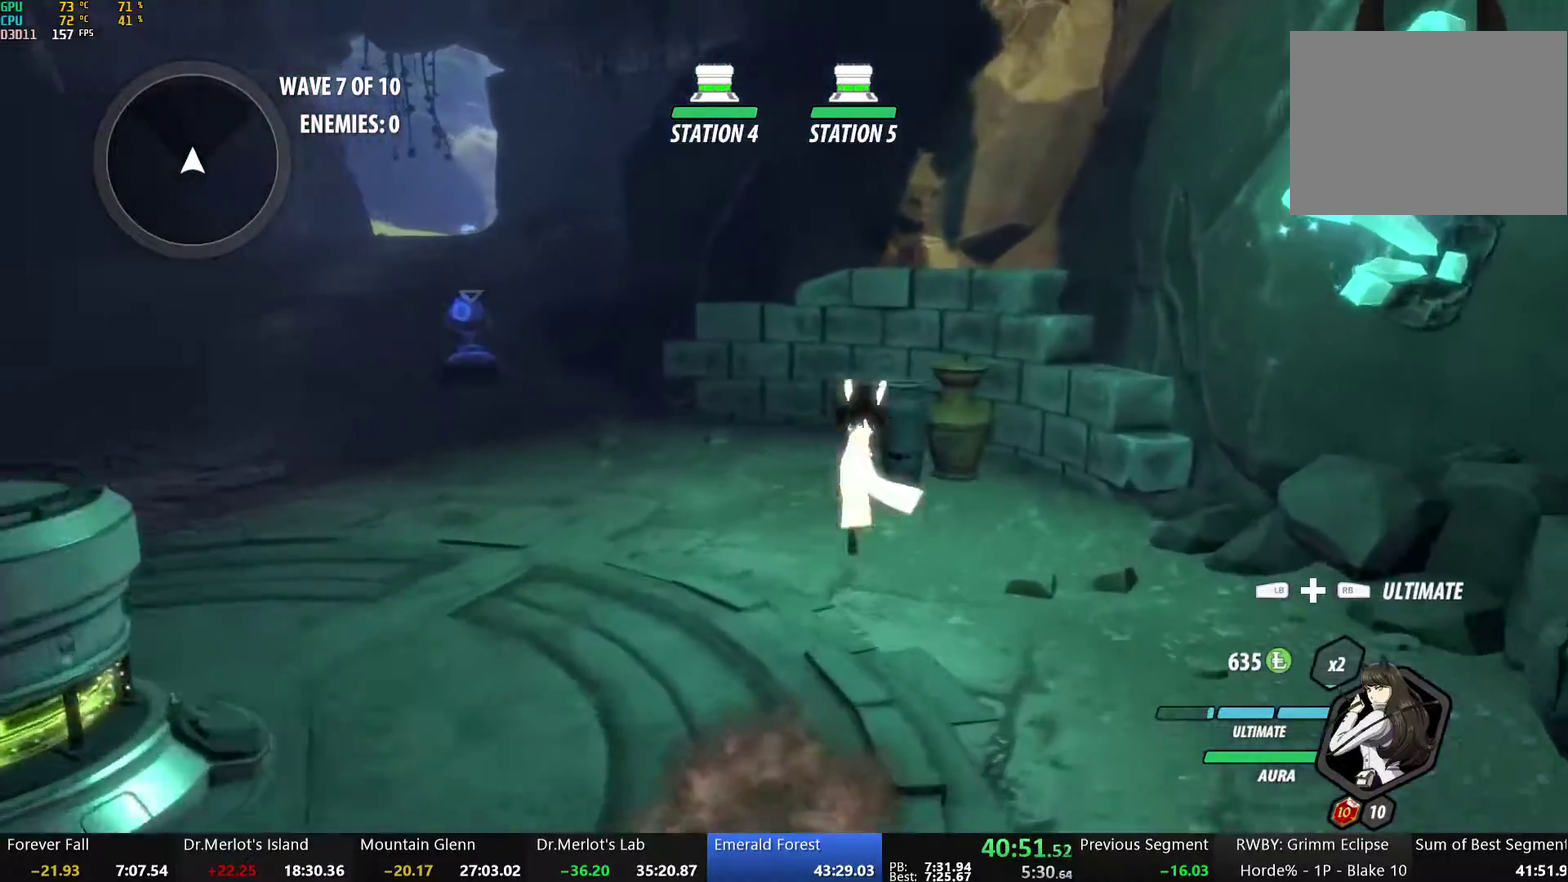
{"buttons": ["Y"], "left_stick": "center", "right_stick": "center", "events": [[33, "B", "up"], [50, "L1", "up"], [100, "A", "down"], [134, "L1", "down"], [150, "A", "up"], [150, "Y", "down"], [217, "B", "down"], [251, "L1", "up"], [251, "Y", "up"], [301, "left_stick", "center"], [318, "B", "up"], [401, "Y", "down"]]}
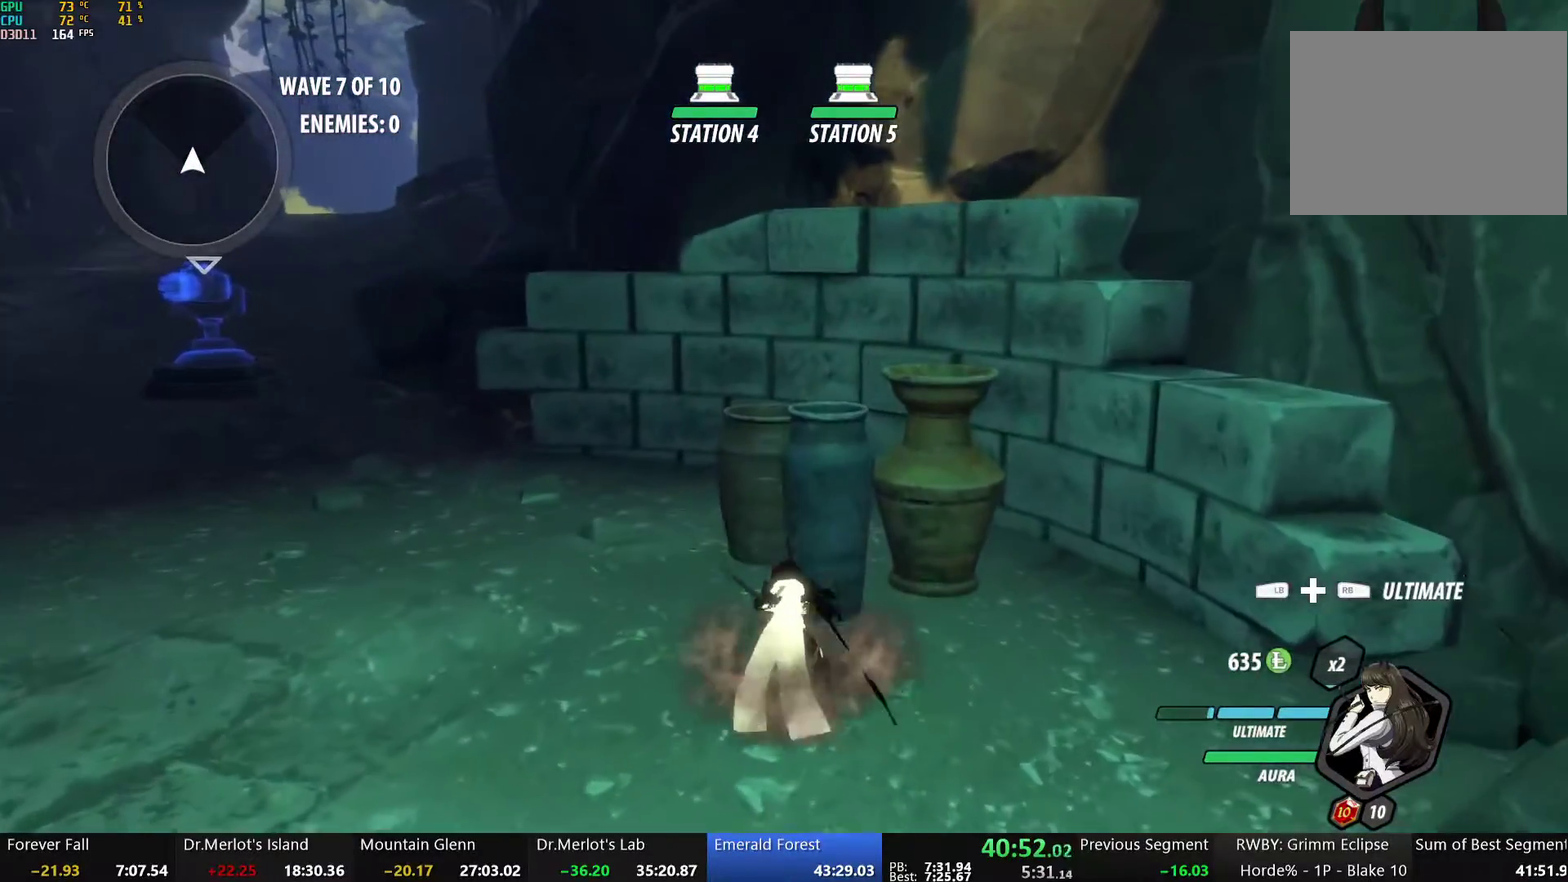
{"buttons": [], "left_stick": "center", "right_stick": "center", "events": [[502, "Y", "up"]]}
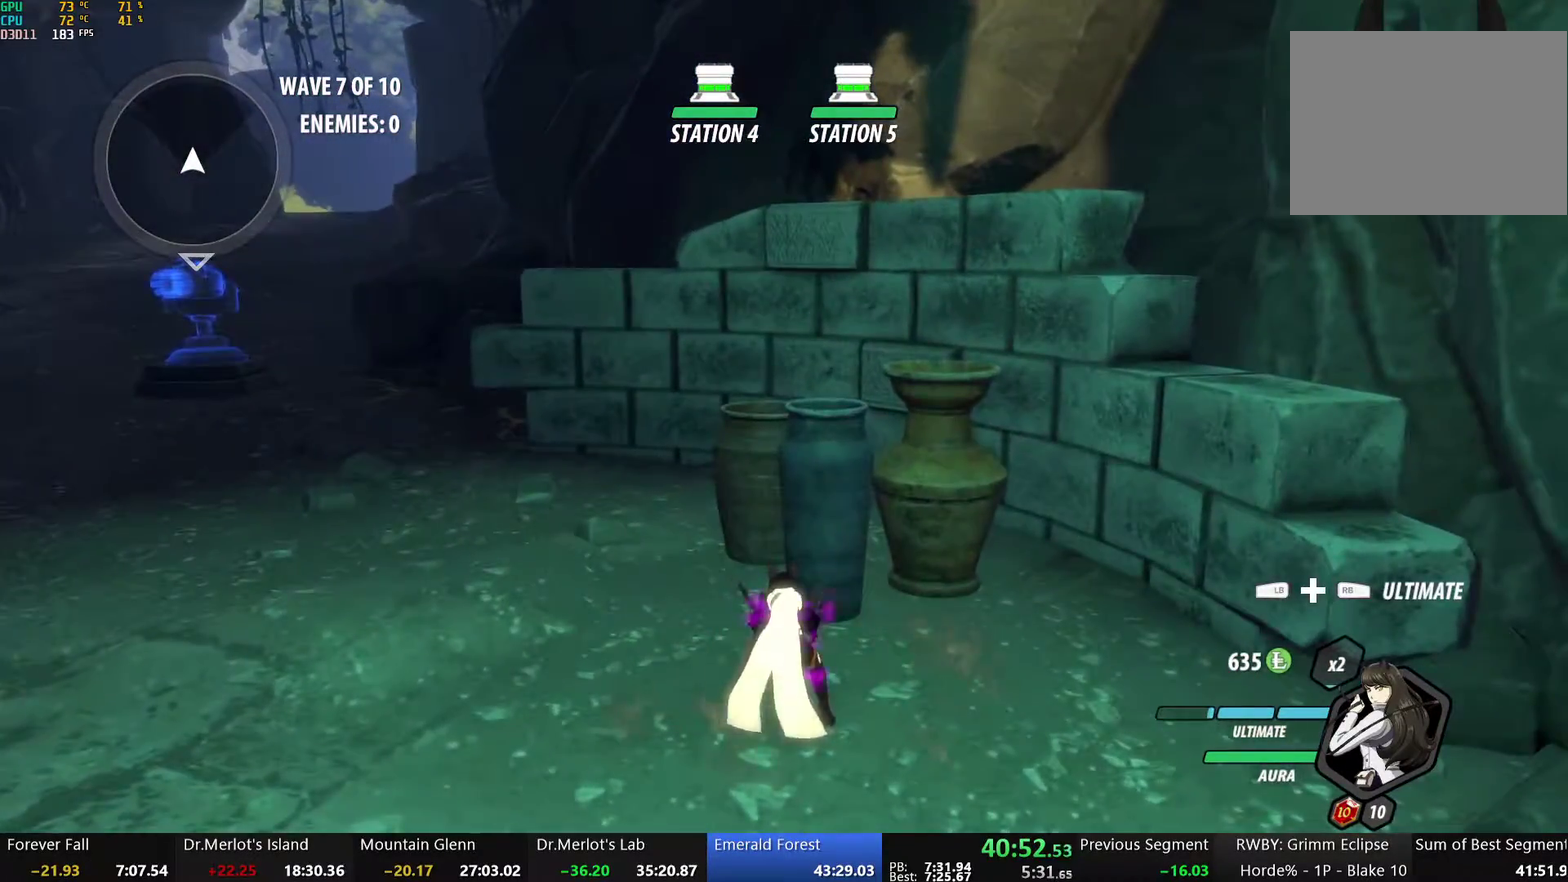
{"buttons": [], "left_stick": "down-right", "right_stick": "right", "events": [[150, "B", "down"], [251, "B", "up"], [384, "right_stick", "right"], [485, "left_stick", "down-right"]]}
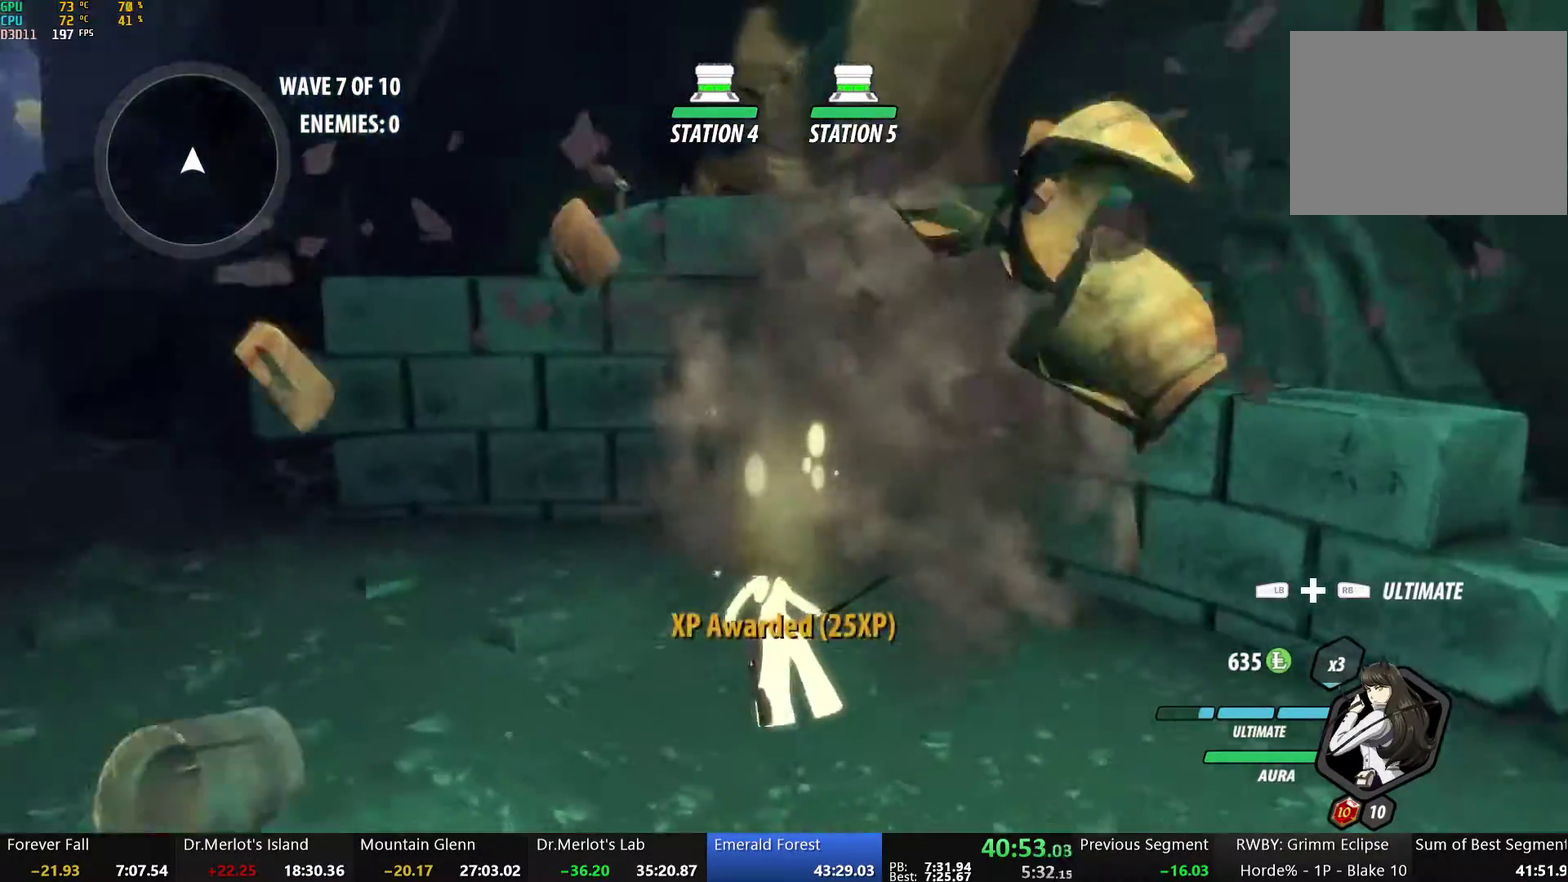
{"buttons": ["B", "Y"], "left_stick": "right", "right_stick": "center", "events": [[167, "right_stick", "center"], [251, "left_stick", "right"], [317, "A", "down"], [351, "L1", "down"], [384, "A", "up"], [401, "Y", "down"], [435, "B", "down"], [485, "L1", "up"]]}
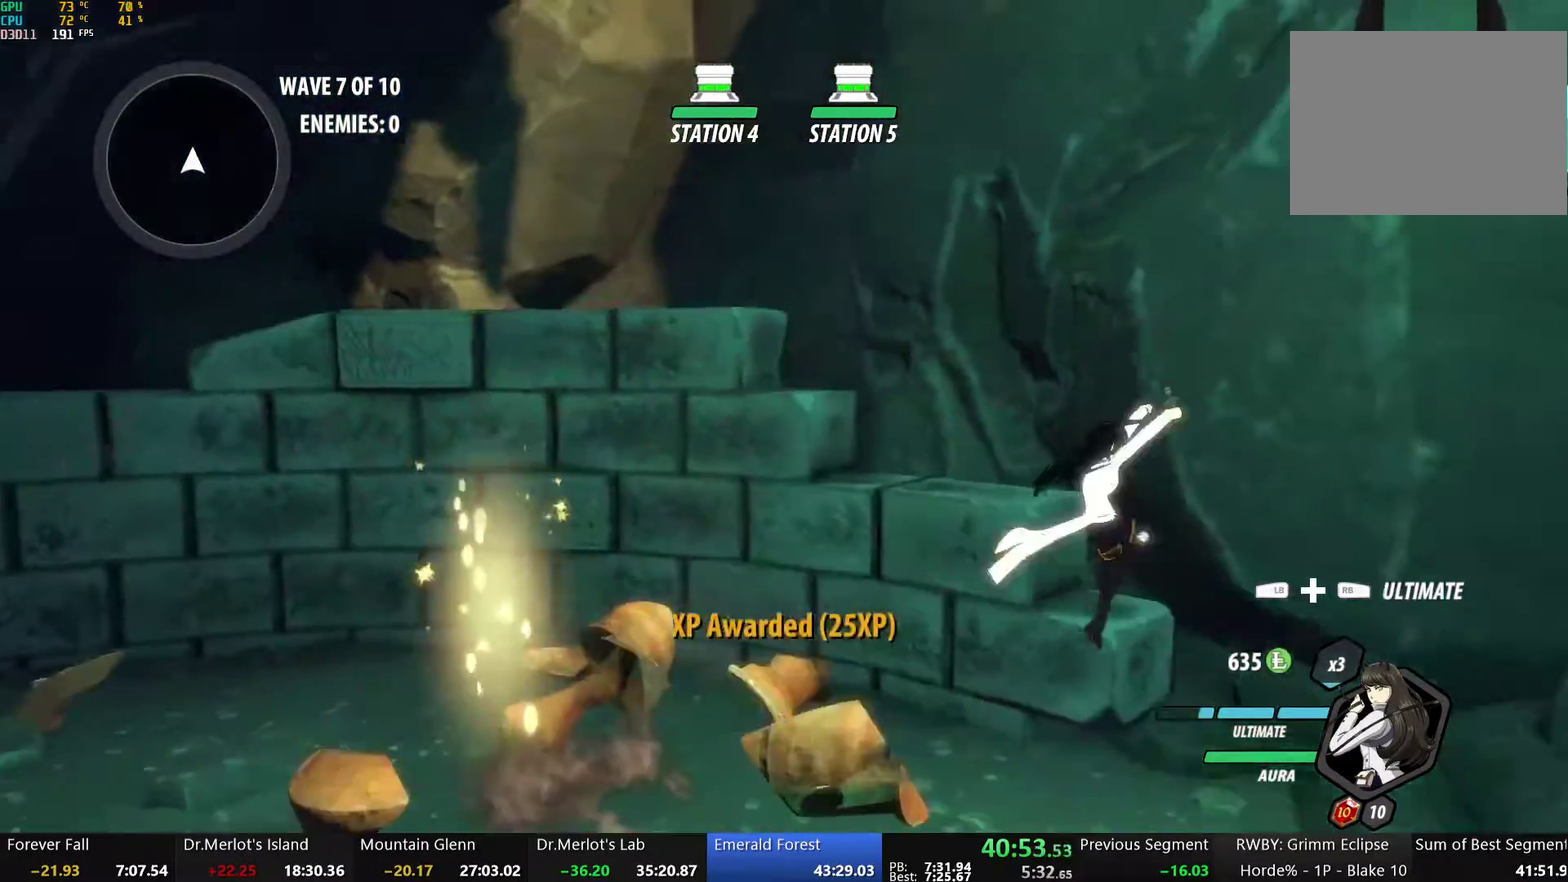
{"buttons": ["Y"], "left_stick": "center", "right_stick": "center", "events": [[17, "Y", "up"], [51, "B", "up"], [84, "left_stick", "center"], [168, "Y", "down"]]}
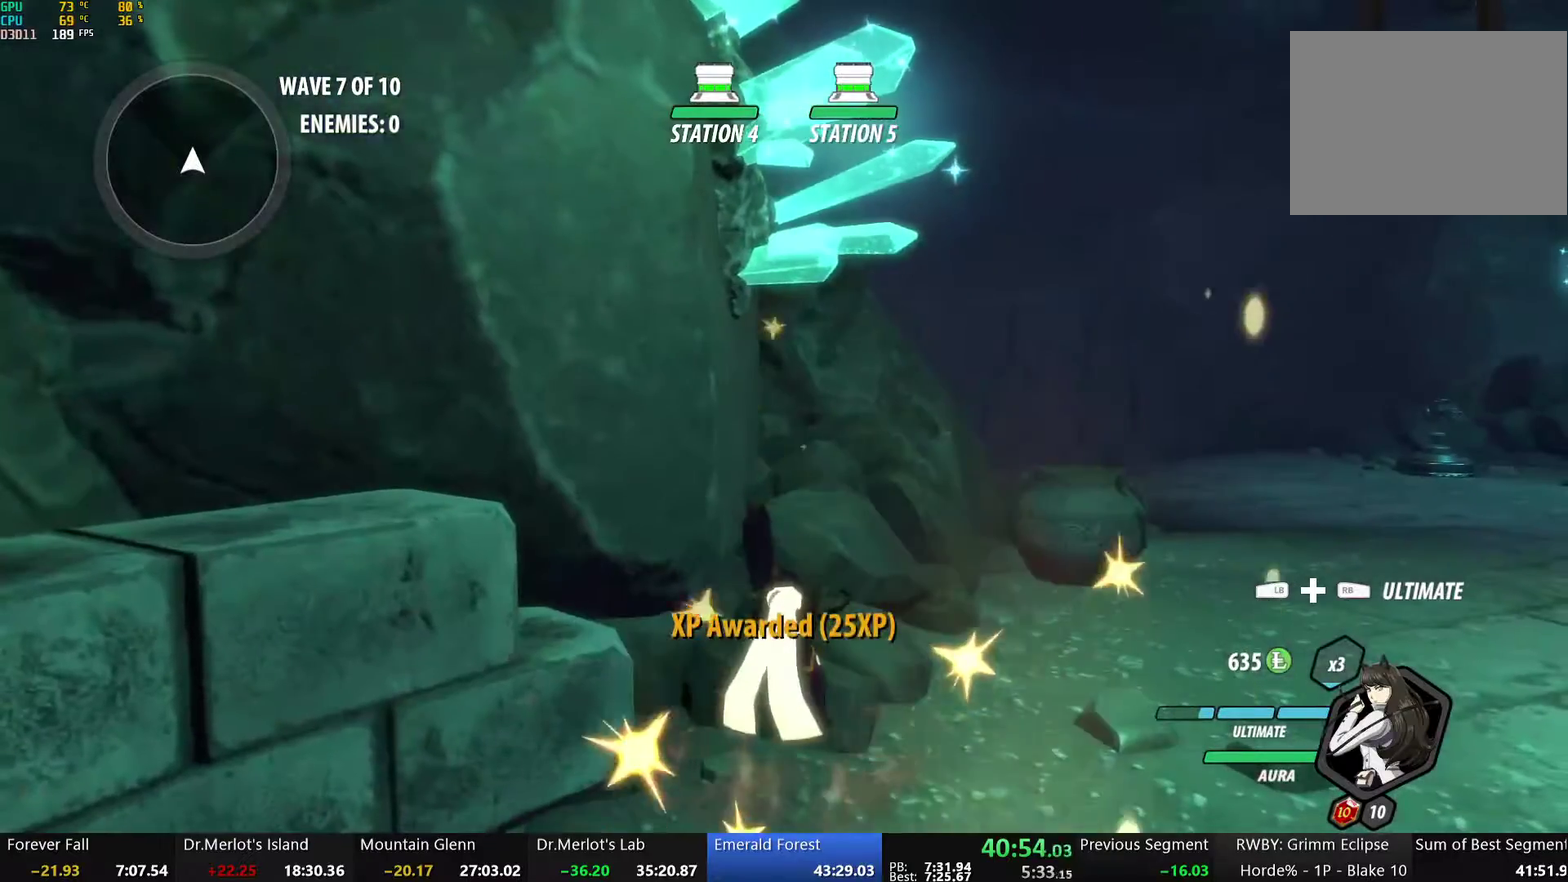
{"buttons": ["B"], "left_stick": "center", "right_stick": "center", "events": [[285, "Y", "up"], [452, "B", "down"]]}
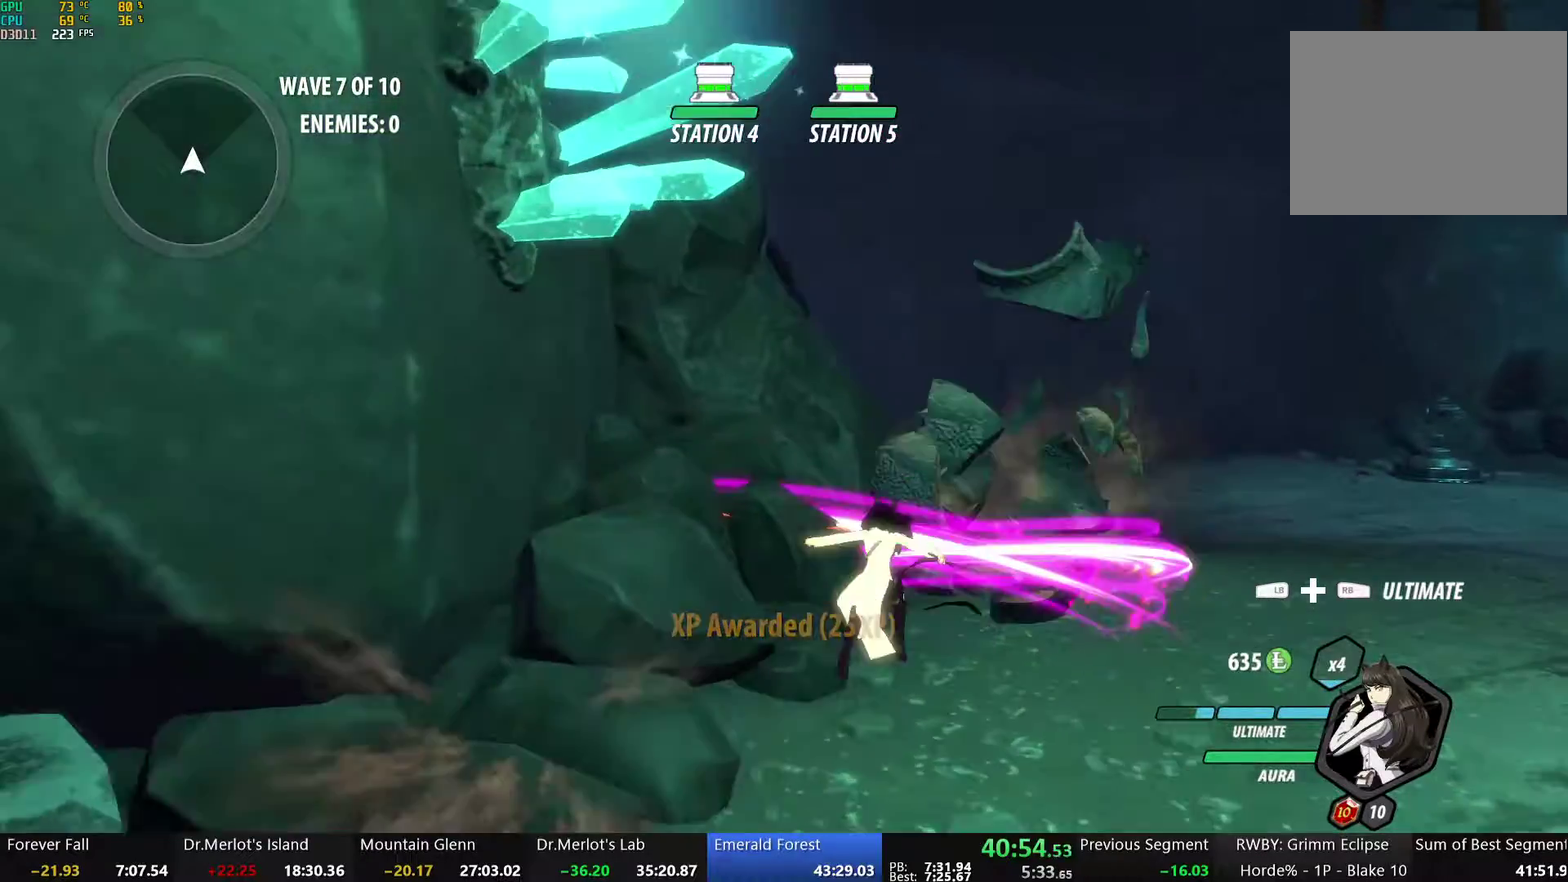
{"buttons": [], "left_stick": "up-right", "right_stick": "center", "events": [[50, "B", "up"], [134, "left_stick", "up-right"], [151, "right_stick", "down-left"], [318, "right_stick", "center"]]}
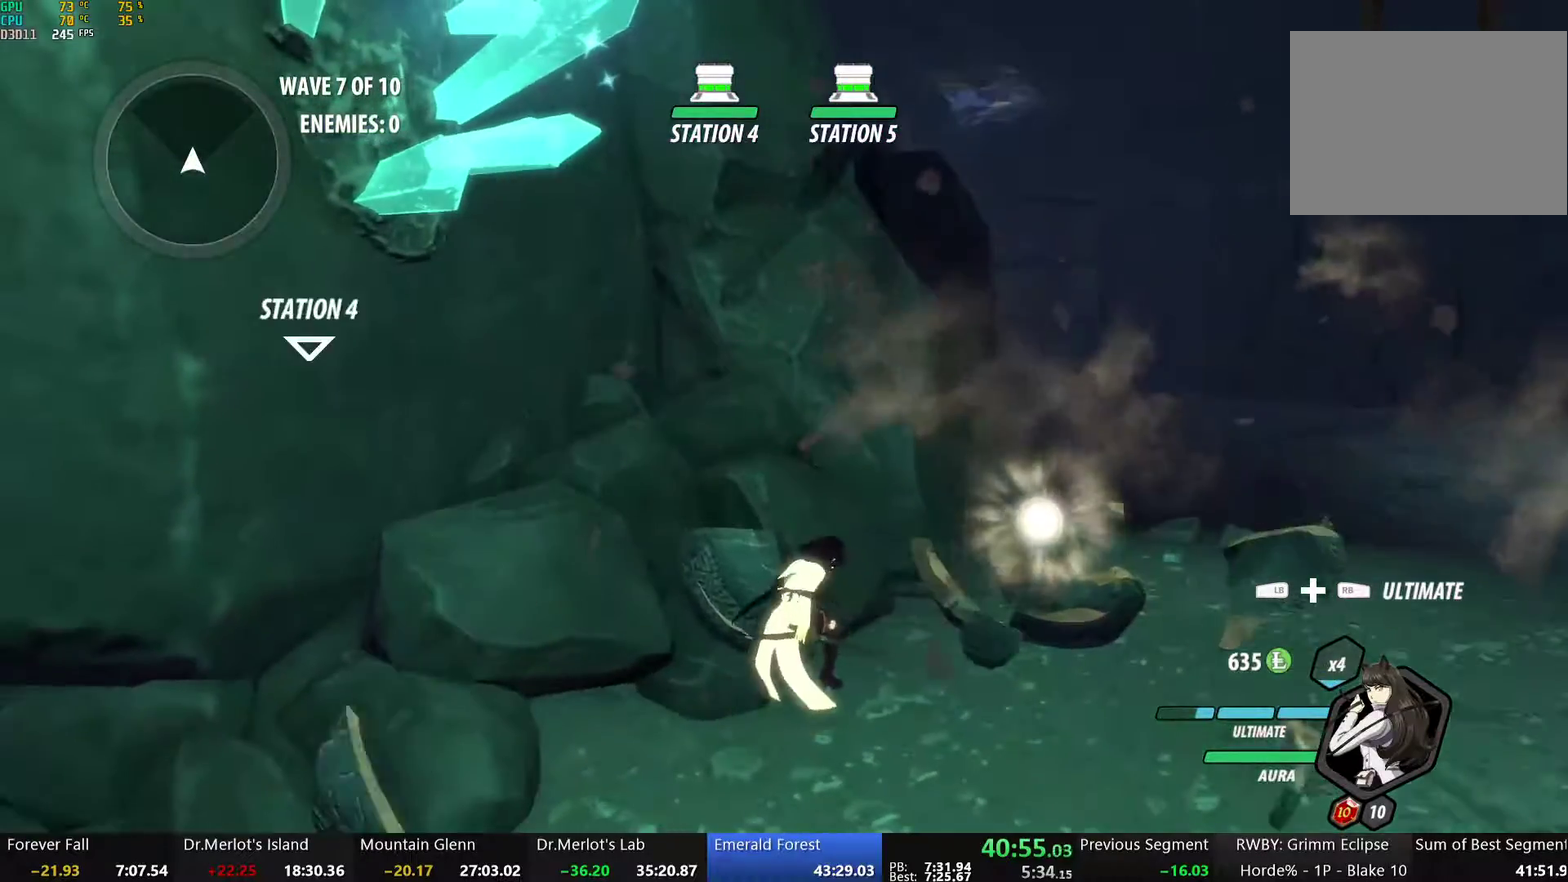
{"buttons": [], "left_stick": "up-right", "right_stick": "center", "events": [[101, "L1", "down"], [134, "Y", "down"], [151, "B", "down"], [218, "Y", "up"], [235, "L1", "up"], [285, "B", "up"], [318, "A", "down"], [335, "L1", "down"], [368, "A", "up"], [368, "Y", "down"], [385, "B", "down"], [452, "Y", "up"], [469, "L1", "up"], [502, "B", "up"]]}
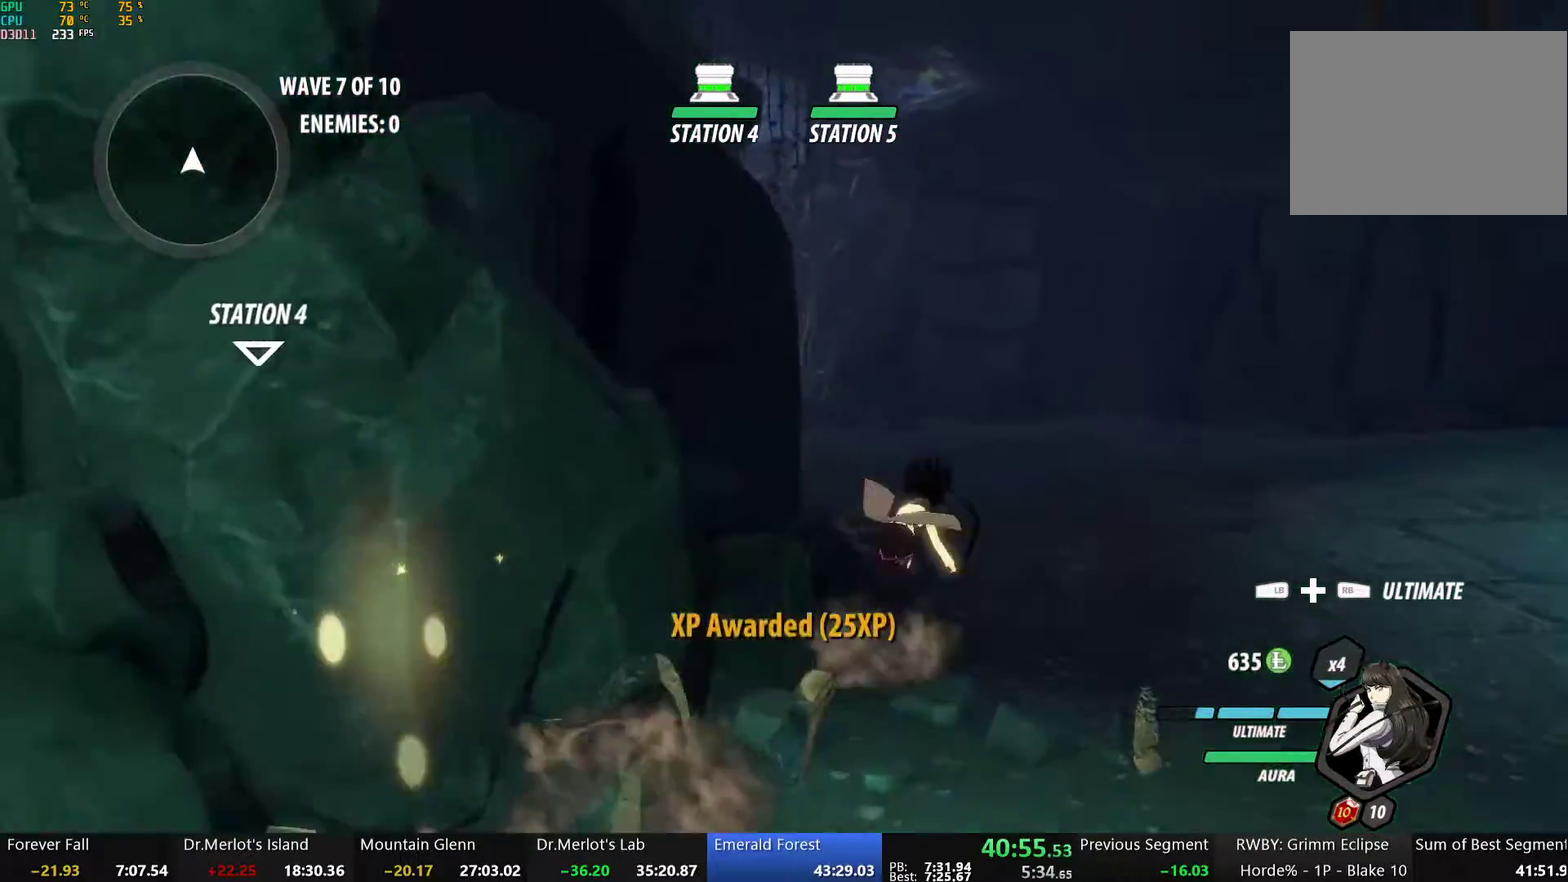
{"buttons": ["A", "L1"], "left_stick": "up", "right_stick": "center", "events": [[50, "A", "down"], [67, "L1", "down"], [84, "A", "up"], [84, "B", "down"], [84, "Y", "down"], [168, "Y", "up"], [201, "L1", "up"], [218, "B", "up"], [268, "A", "down"], [285, "L1", "down"], [301, "A", "up"], [301, "Y", "down"], [335, "B", "down"], [385, "Y", "up"], [402, "L1", "up"], [435, "B", "up"], [469, "left_stick", "up"], [485, "A", "down"], [485, "L1", "down"]]}